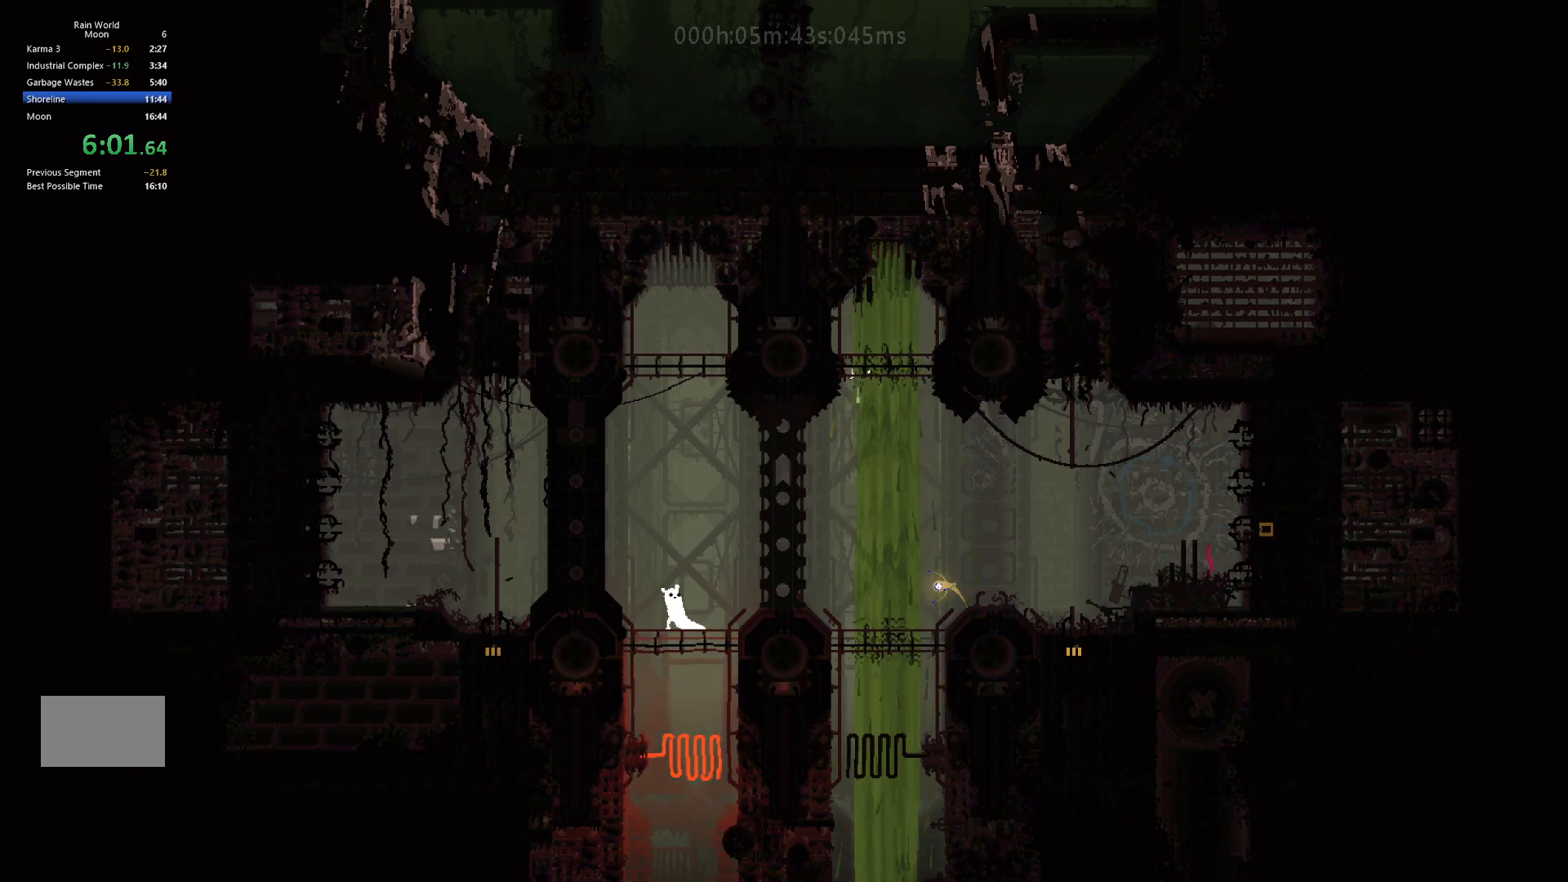
Gameplay with keyboard and mouse; each line is a JSON object with the keys held at the frame after it. "events" lists presses ("down") and releases ("up") of "down", "g", "j", "left", "right", "t" and "up" between this image and that frame as [ms after this image, input, new state], when the widget could be followed in between. No other keys are recorded. Mouse buttons are not recorded. Not read: mouse_move.
{"keys": ["right"], "events": [[500, "right", "down"]]}
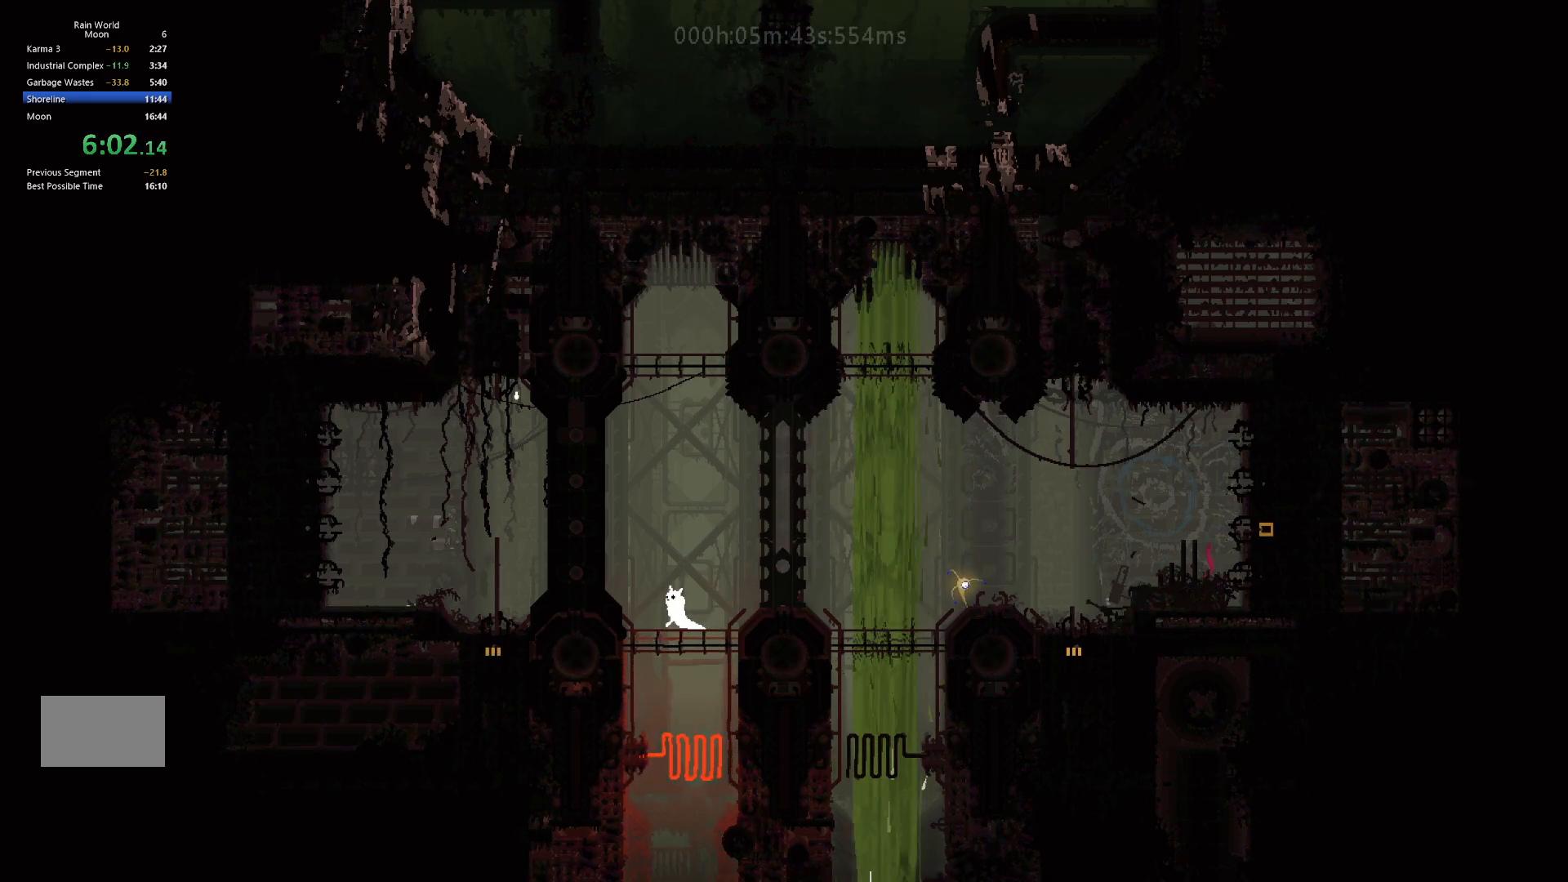
{"keys": ["right"], "events": [[100, "j", "down"], [367, "j", "up"]]}
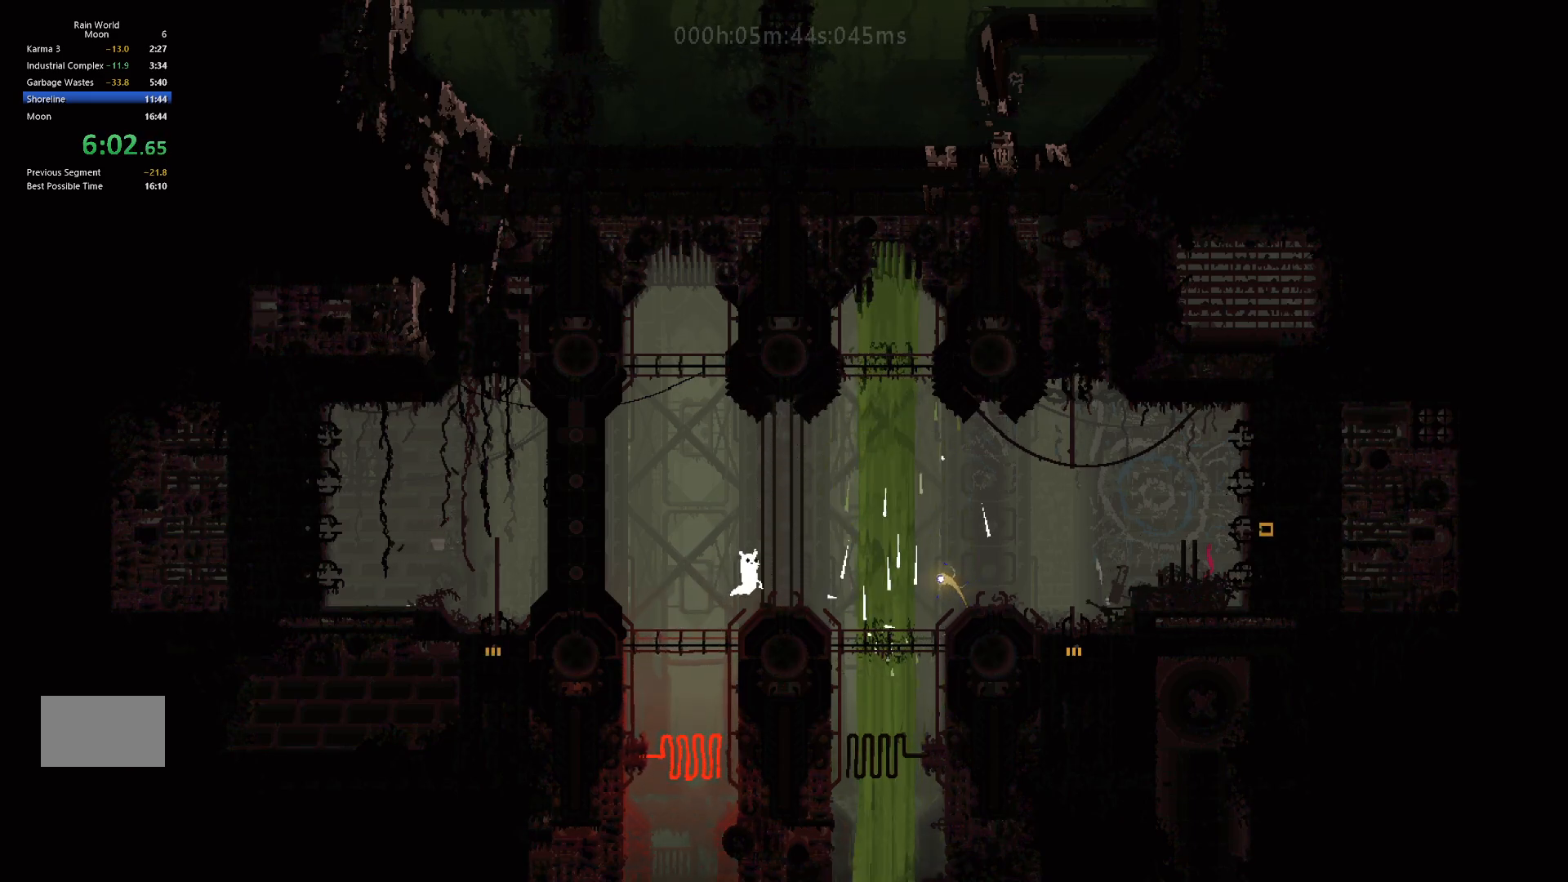
{"keys": ["right"], "events": [[33, "j", "down"], [283, "j", "up"]]}
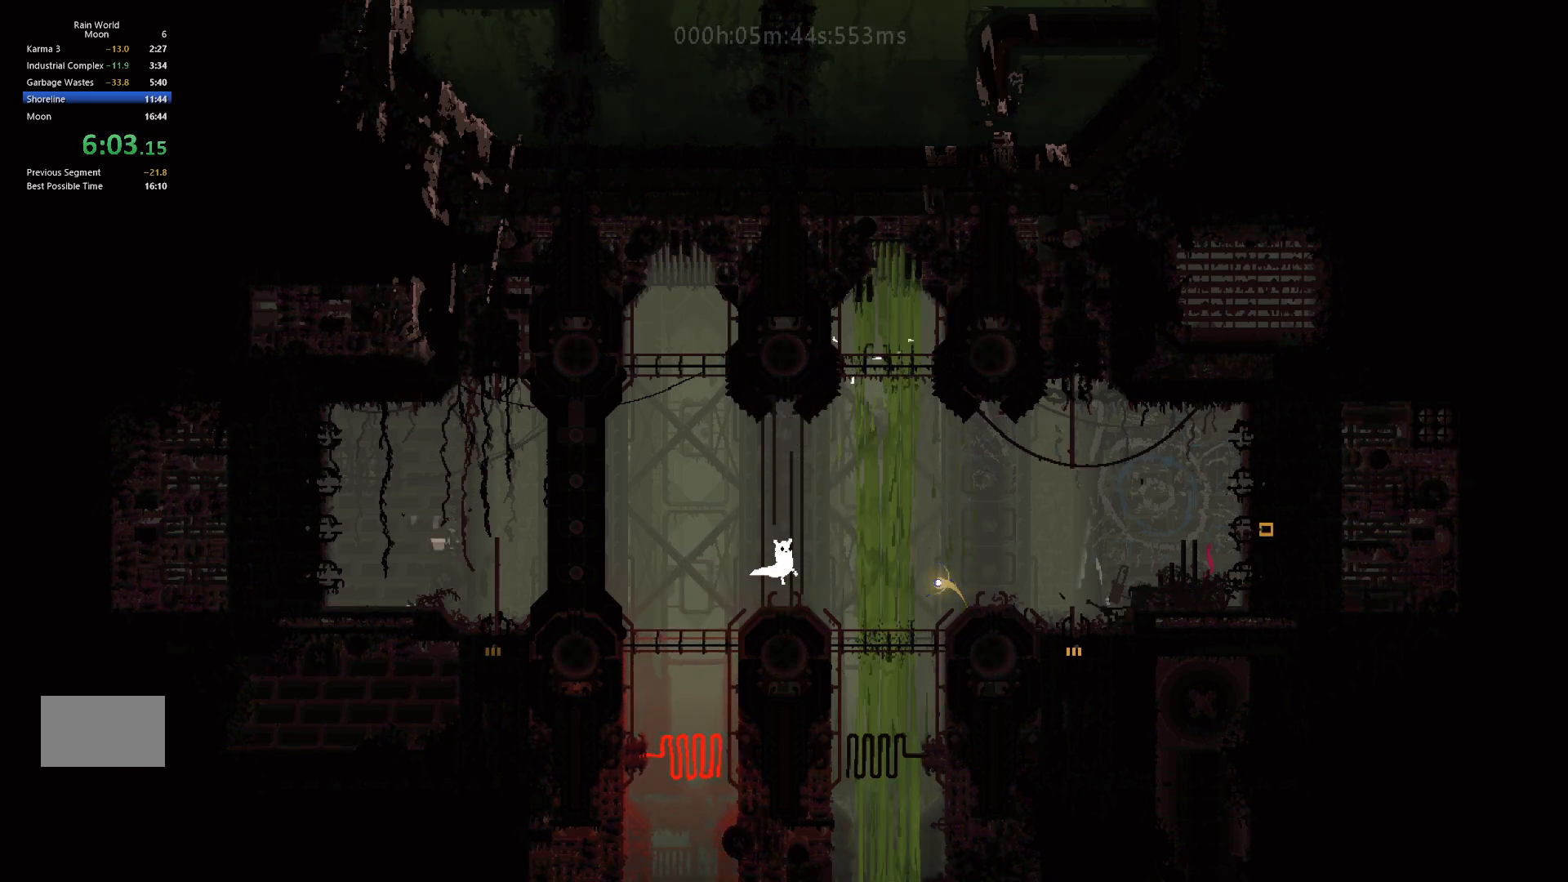
{"keys": ["right"], "events": [[17, "j", "down"], [217, "j", "up"]]}
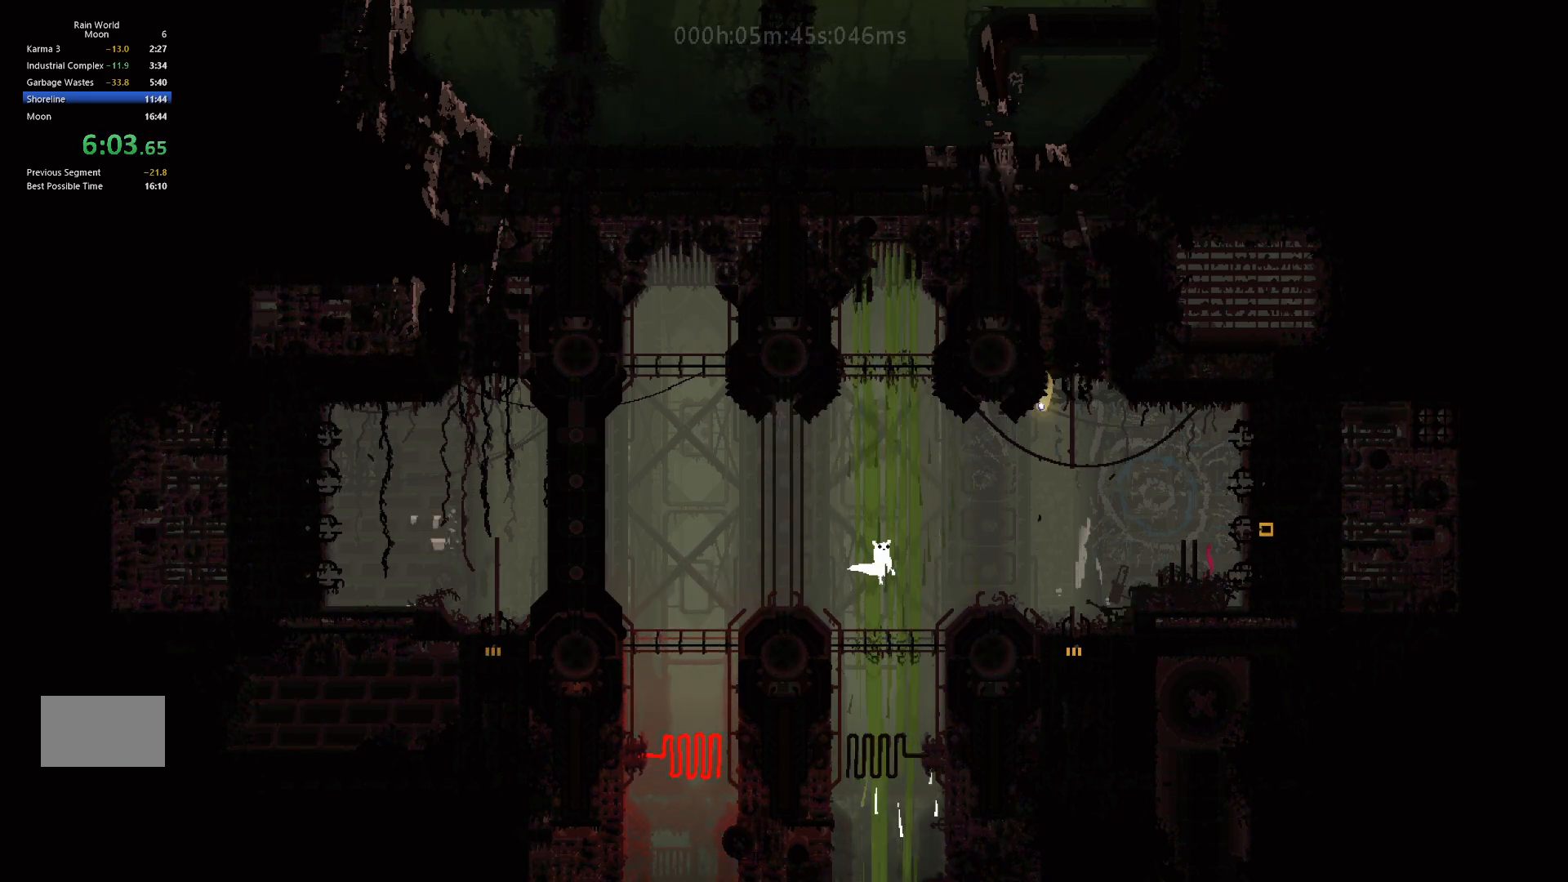
{"keys": ["right"], "events": [[133, "j", "down"], [400, "j", "up"]]}
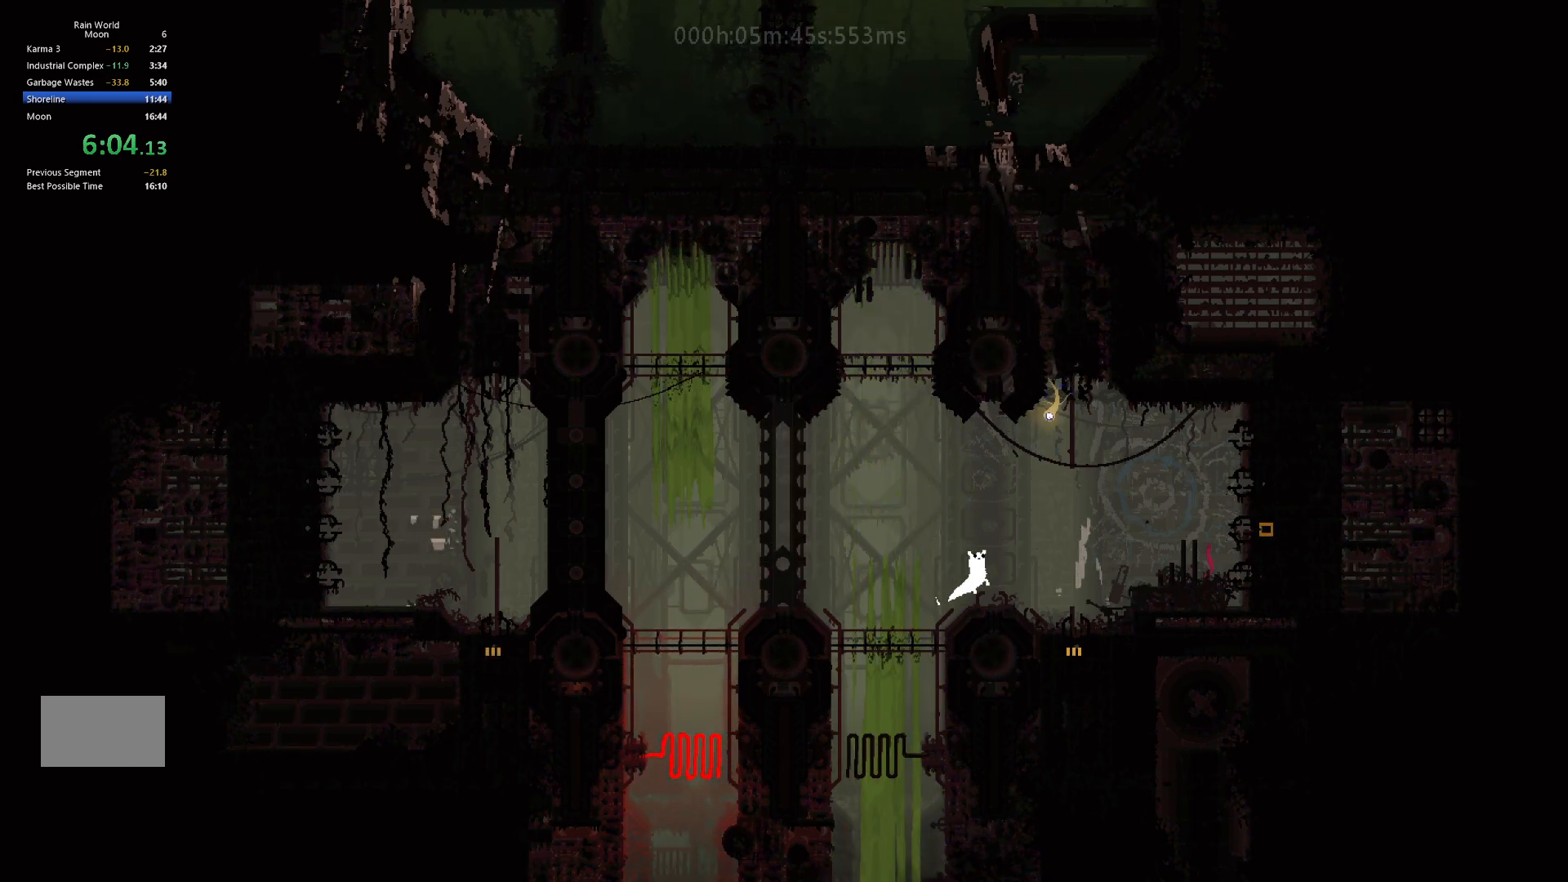
{"keys": ["down", "right"], "events": [[350, "down", "down"]]}
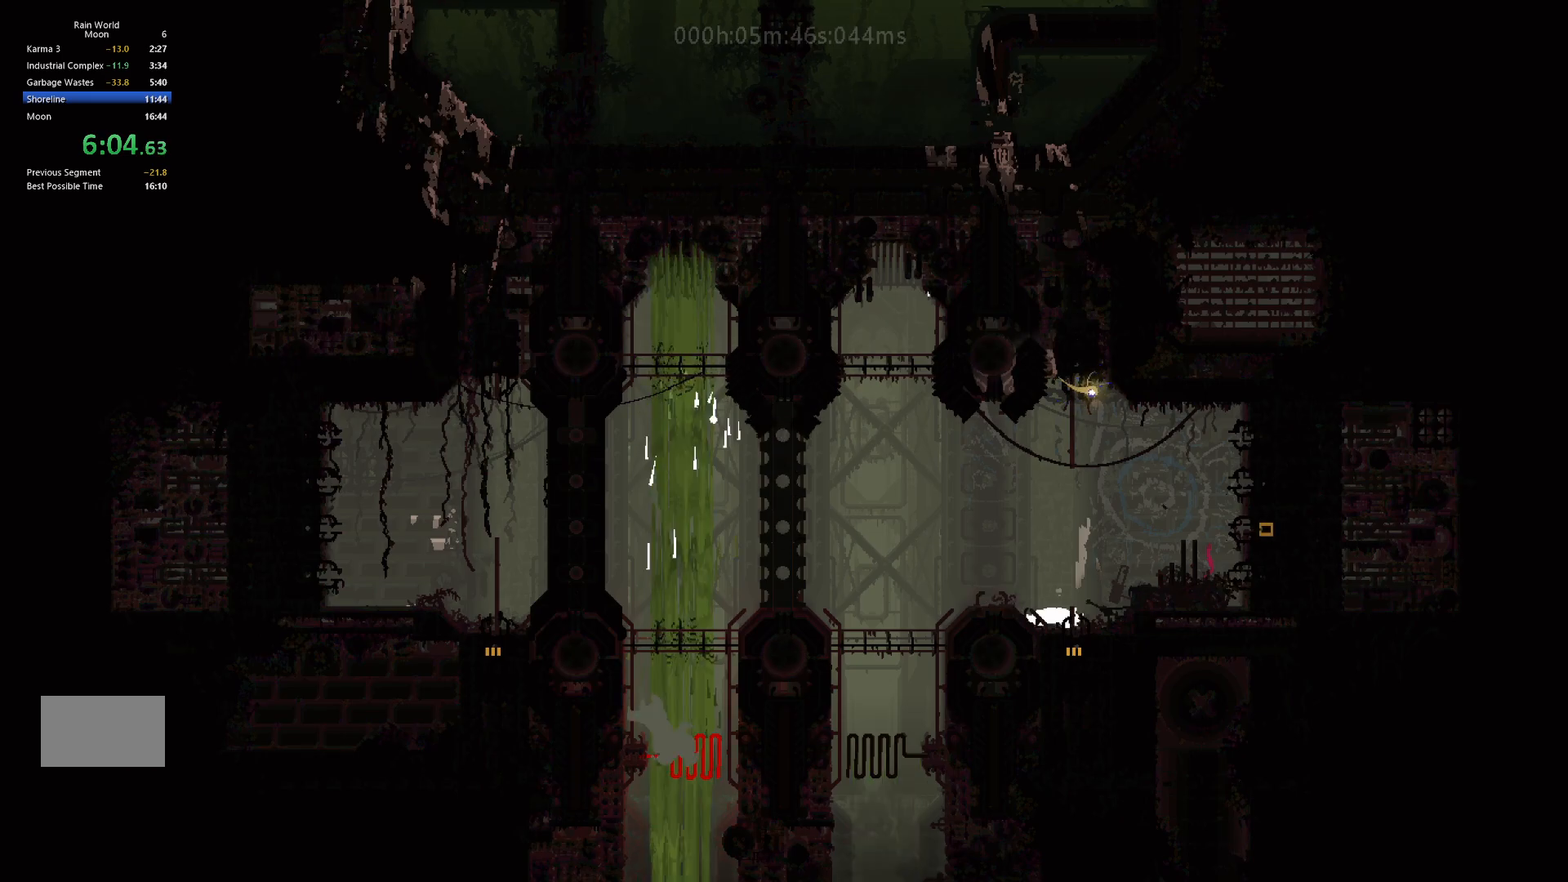
{"keys": ["down"], "events": [[50, "right", "up"]]}
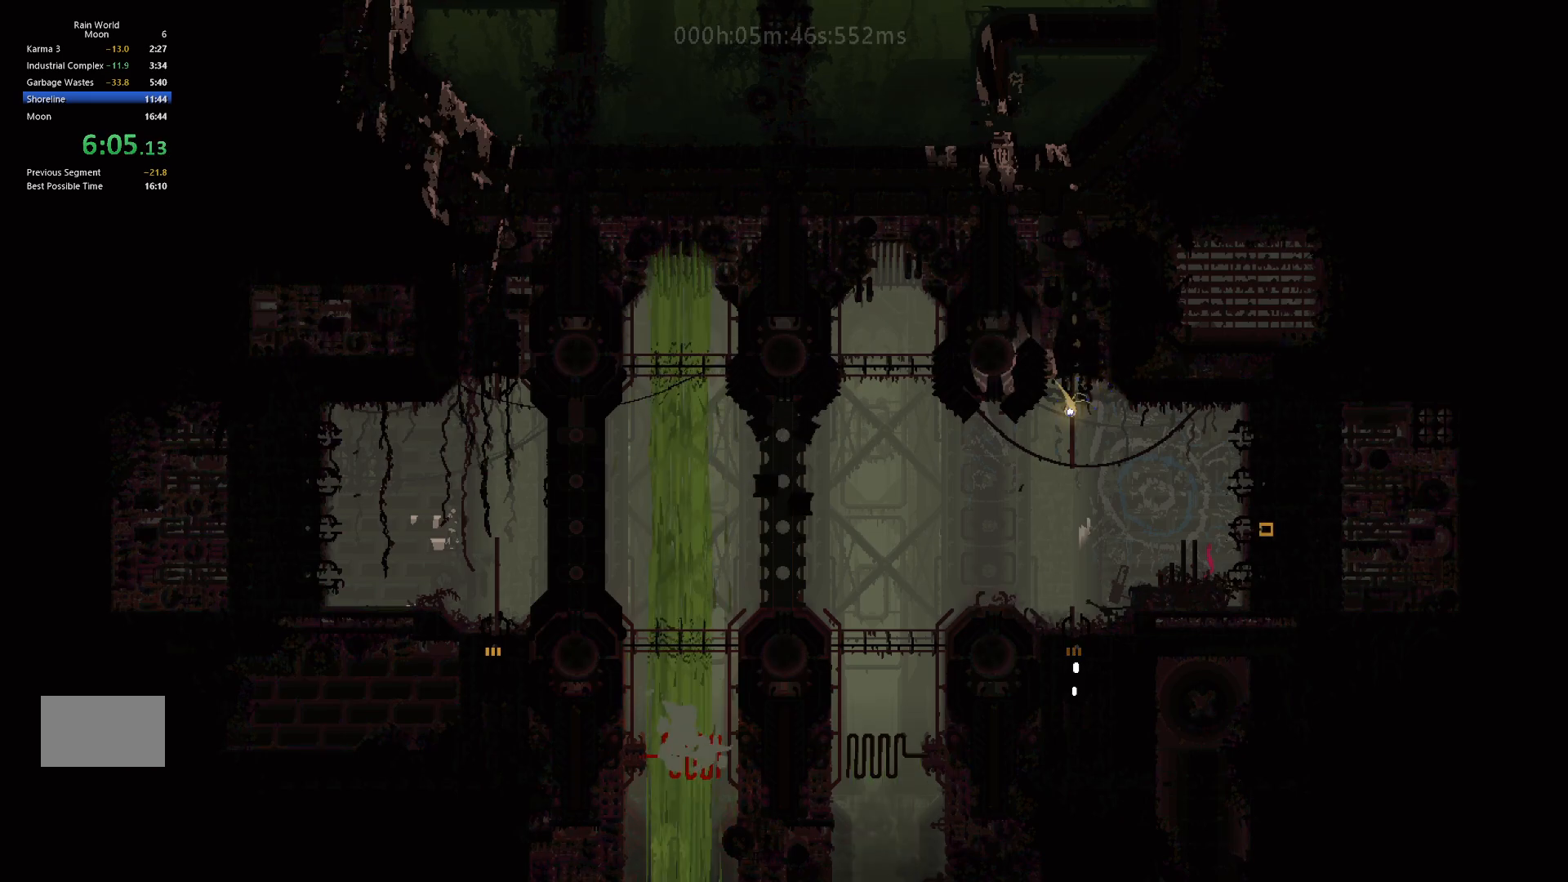
{"keys": ["down"], "events": []}
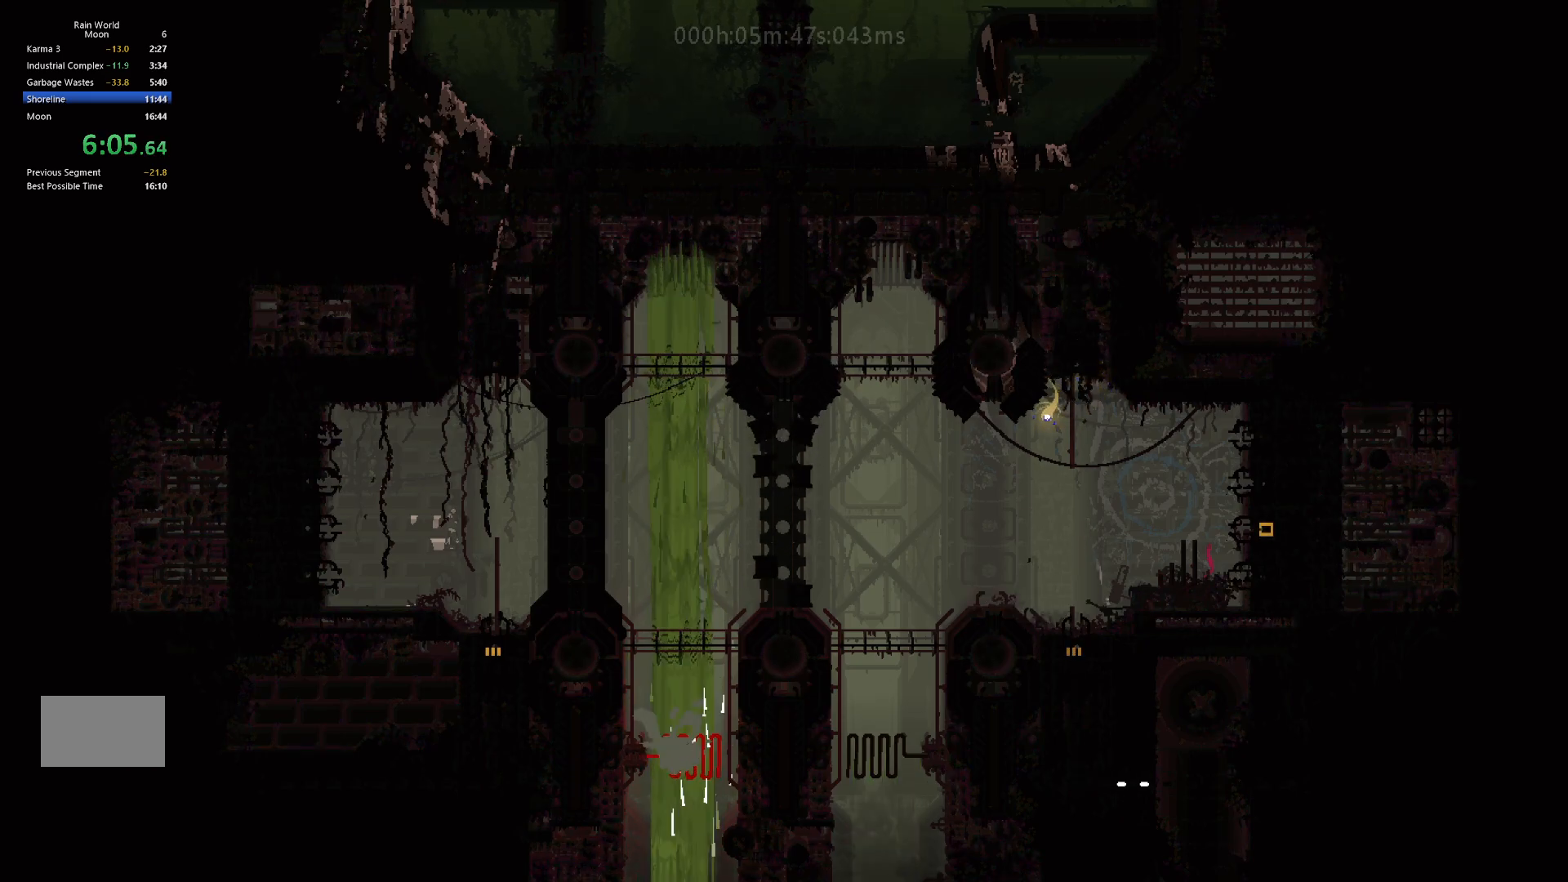
{"keys": ["down"], "events": []}
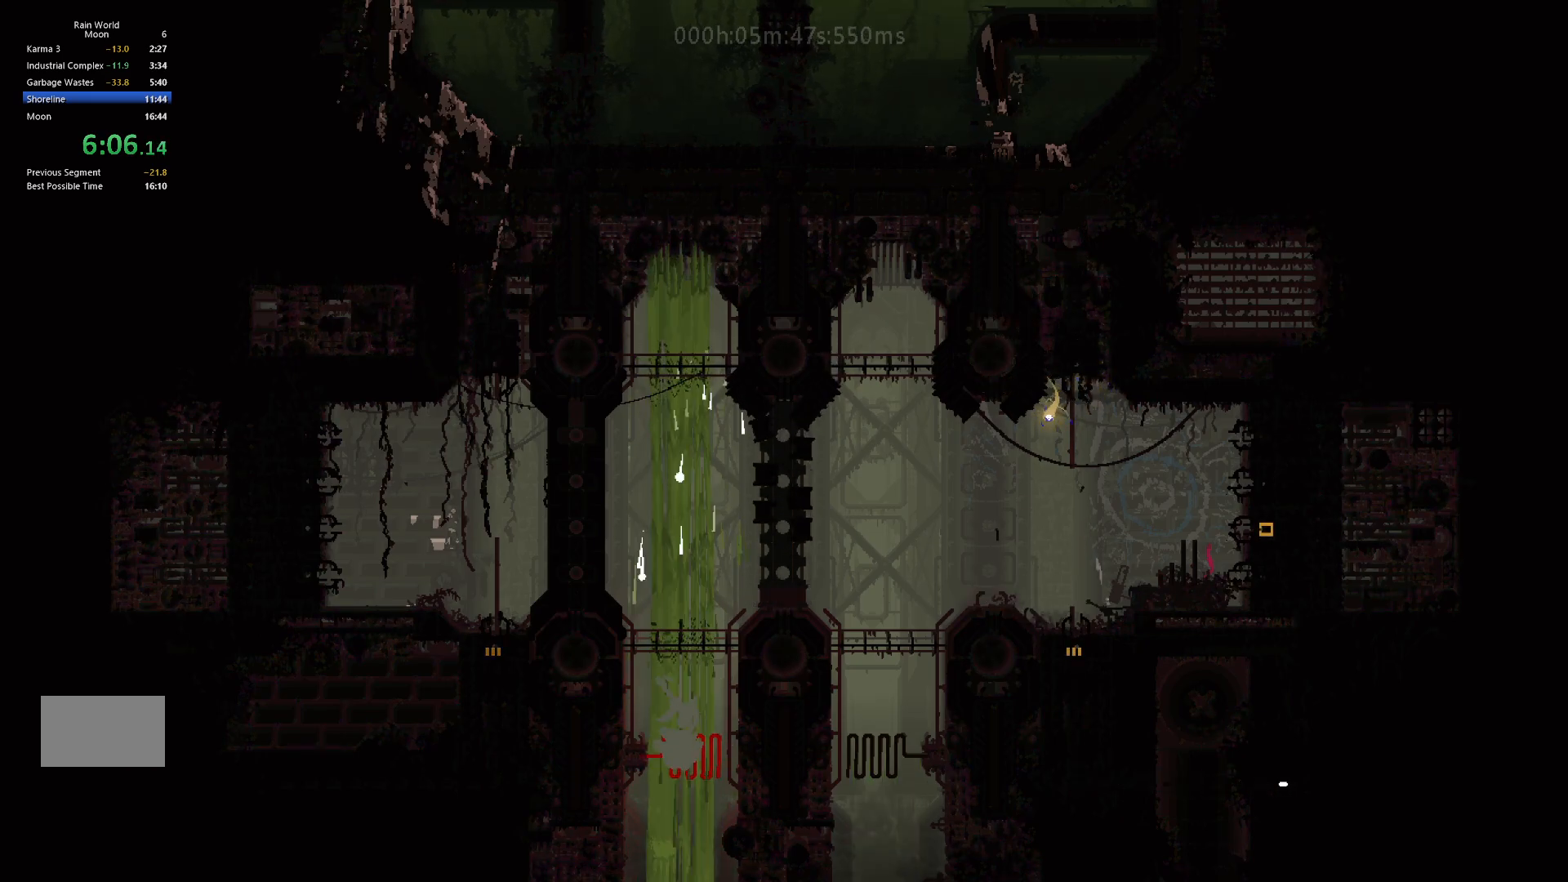
{"keys": ["right"], "events": [[367, "down", "up"], [367, "j", "down"], [367, "right", "down"], [400, "j", "up"]]}
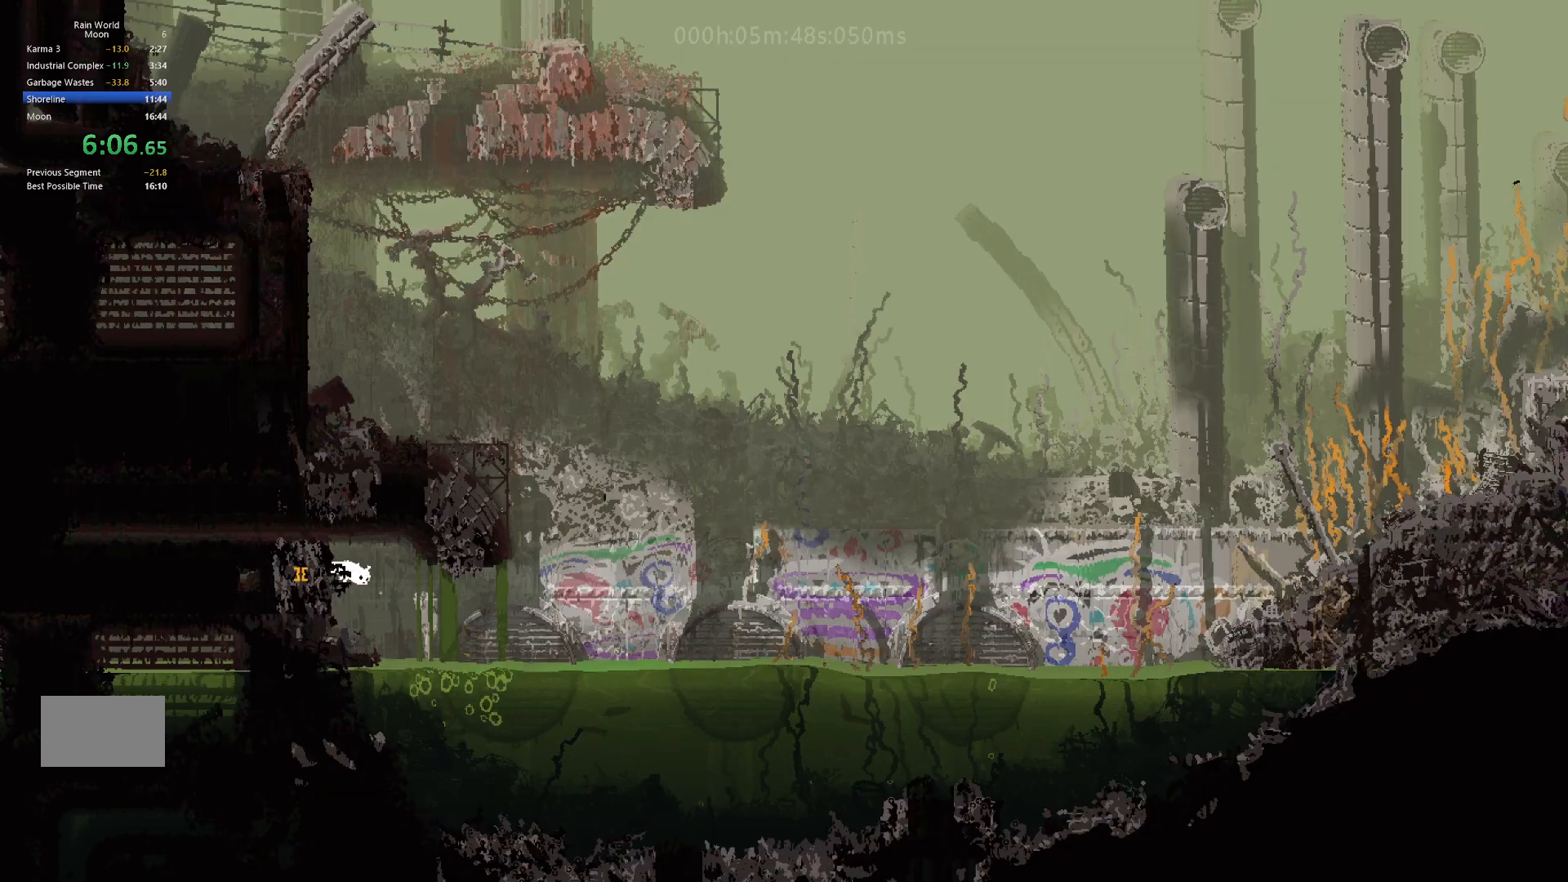
{"keys": ["j", "right", "up"], "events": [[17, "j", "down"], [167, "j", "up"], [250, "j", "down"], [317, "up", "down"], [350, "j", "up"], [417, "j", "down"]]}
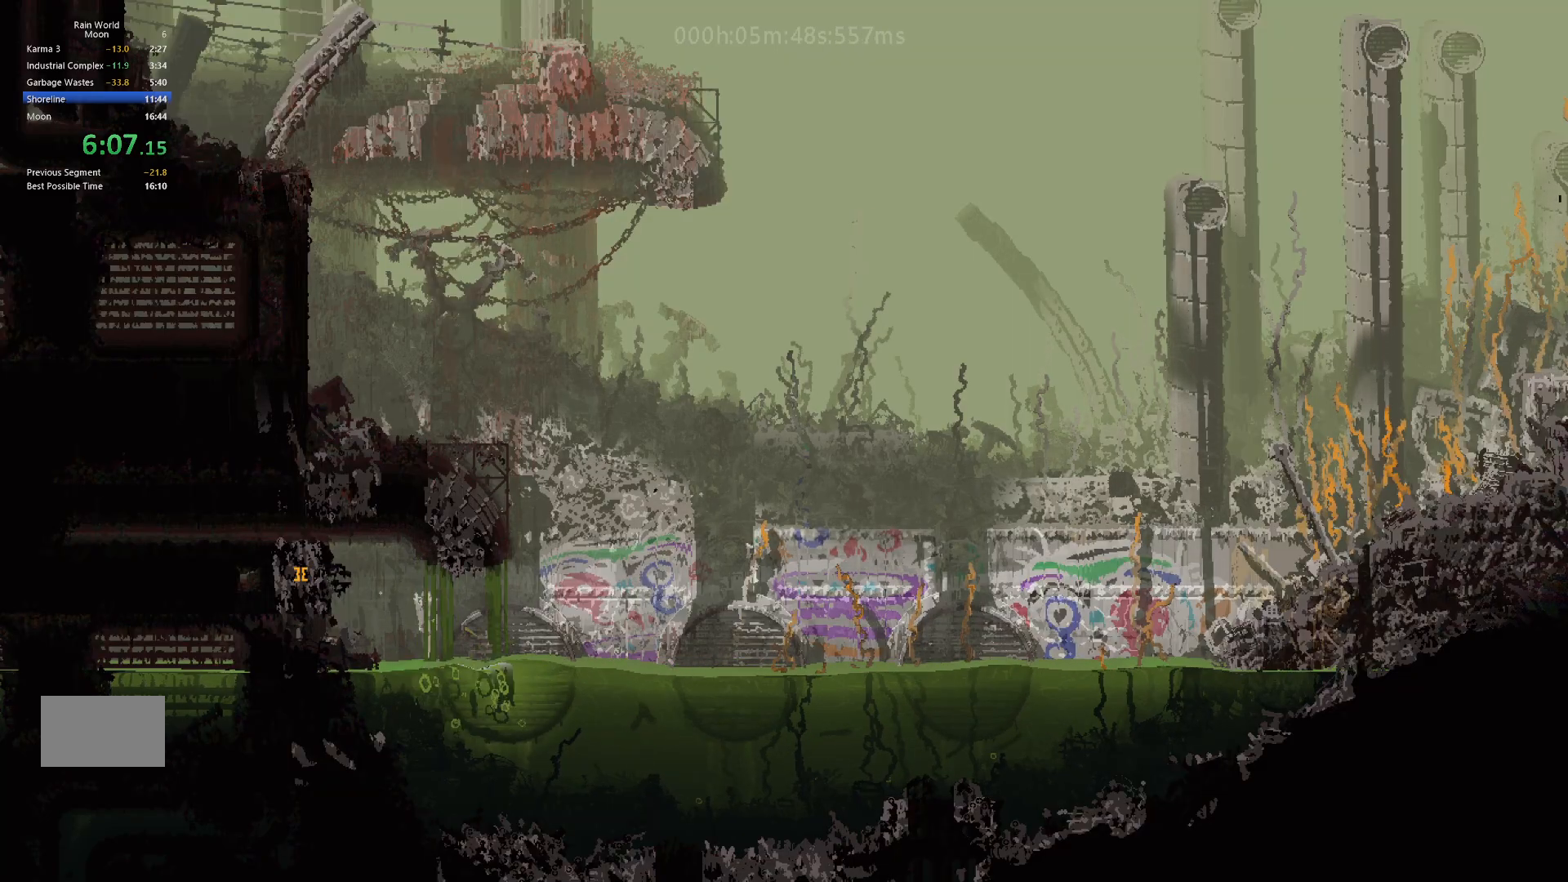
{"keys": ["j", "right", "up"], "events": [[50, "j", "up"], [133, "j", "down"], [283, "j", "up"], [417, "j", "down"]]}
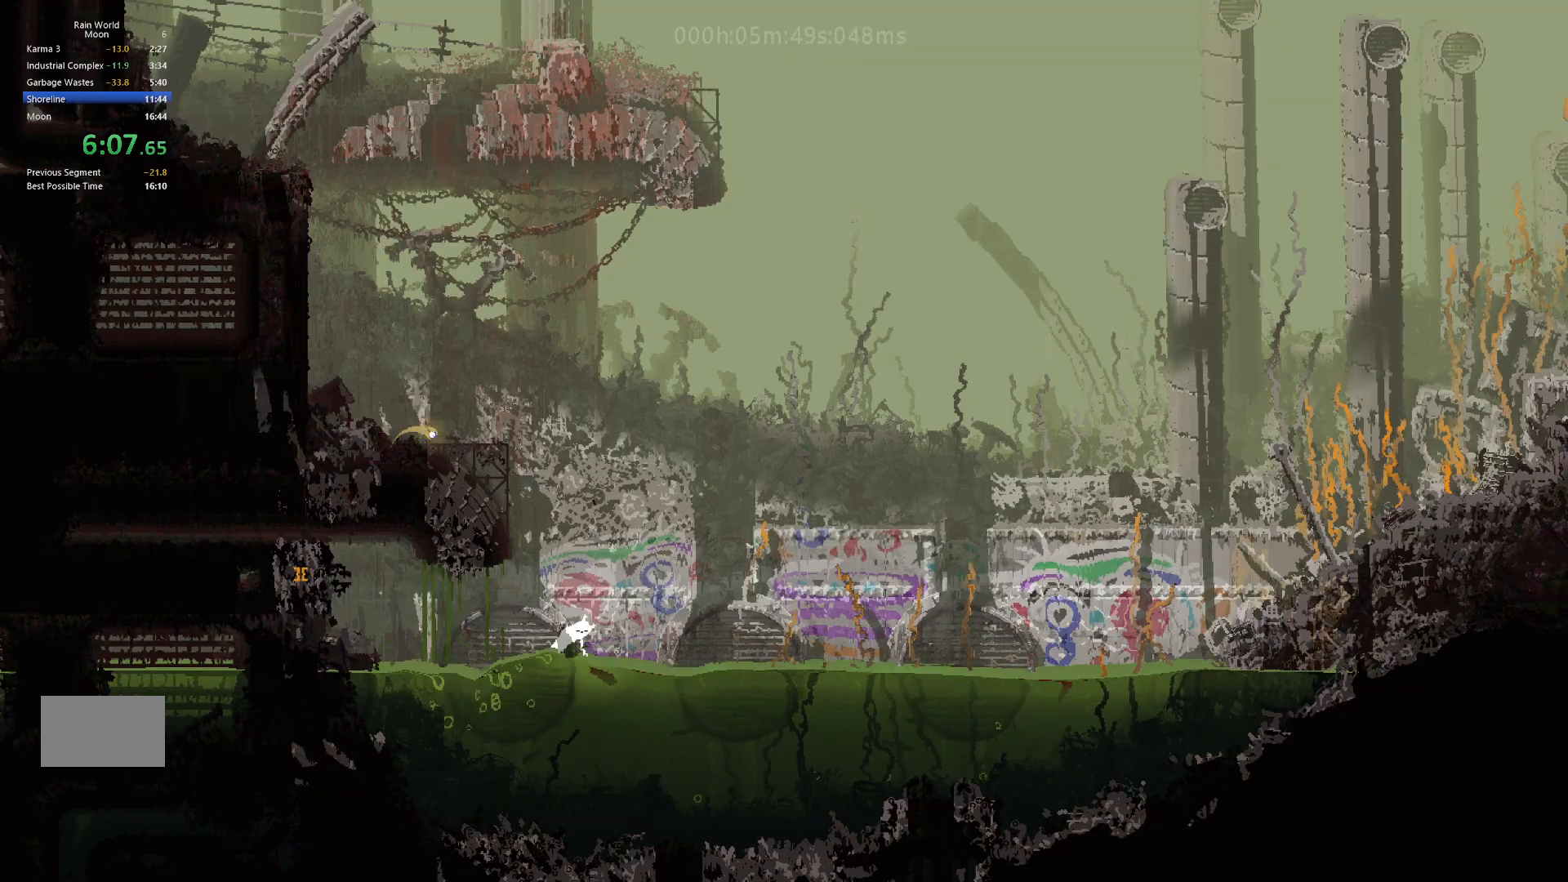
{"keys": ["j", "right", "up"], "events": [[17, "j", "up"], [167, "j", "down"], [367, "j", "up"], [500, "j", "down"]]}
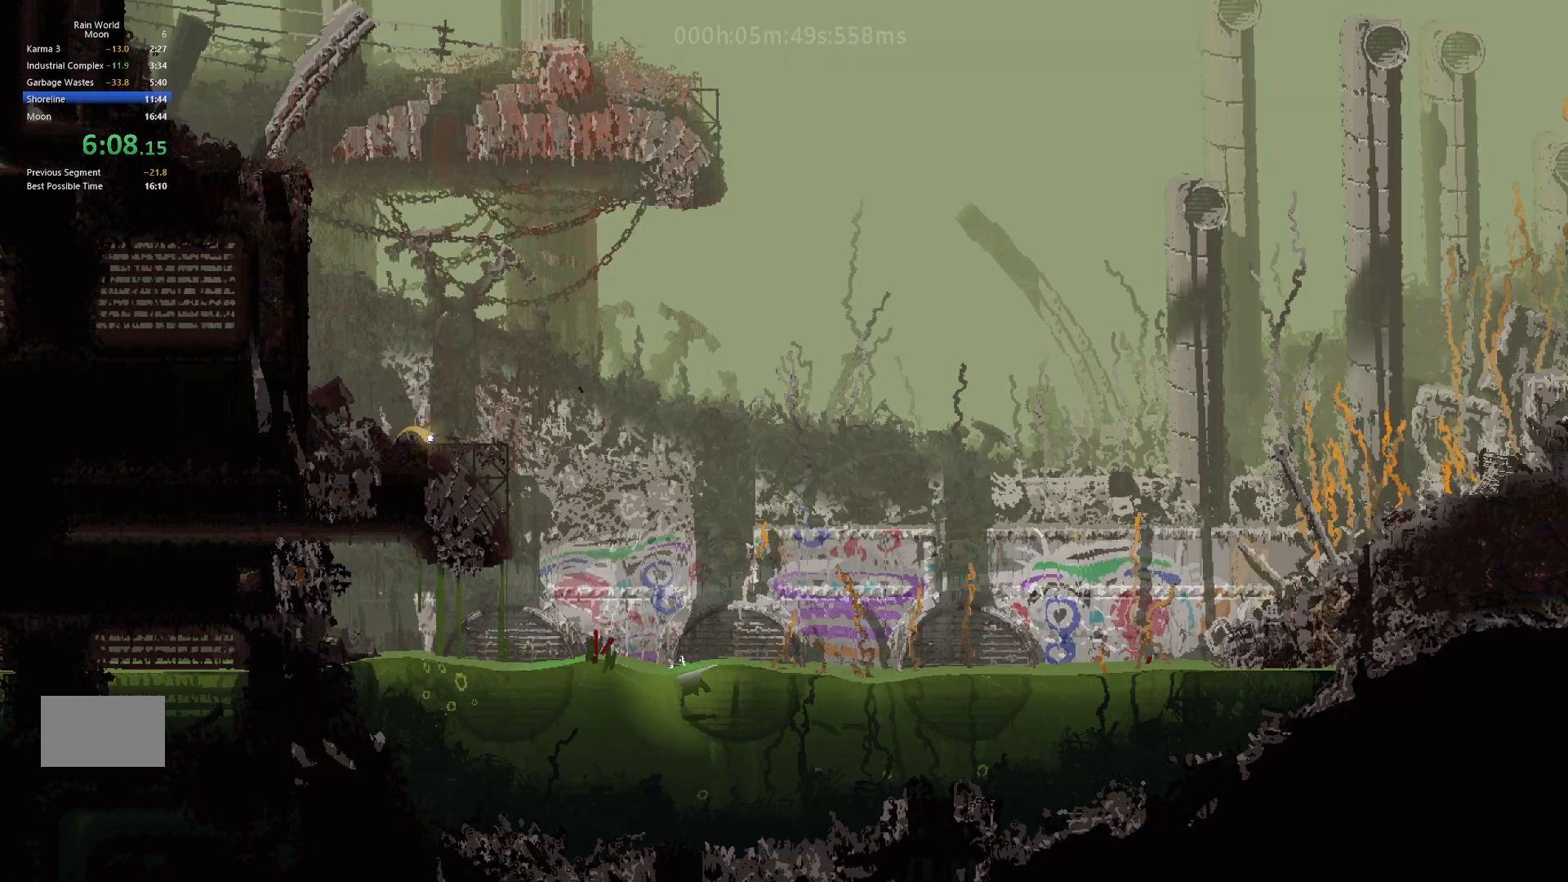
{"keys": ["j", "right", "up"], "events": [[133, "j", "up"], [217, "j", "down"], [350, "j", "up"], [417, "j", "down"]]}
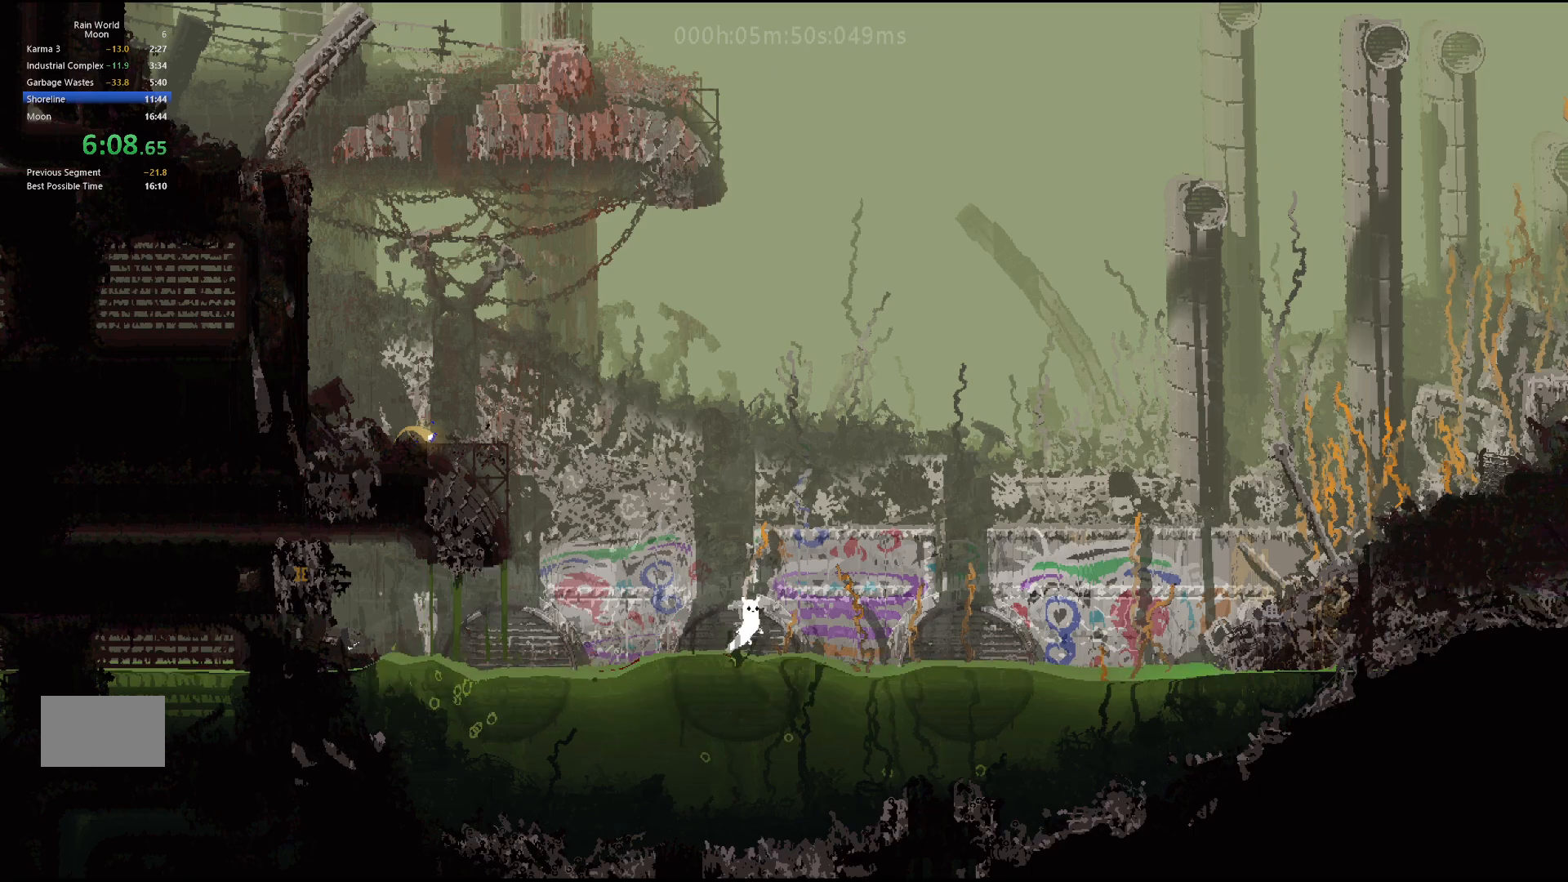
{"keys": ["j", "right", "up"], "events": [[50, "j", "up"], [150, "j", "down"], [350, "j", "up"], [450, "j", "down"]]}
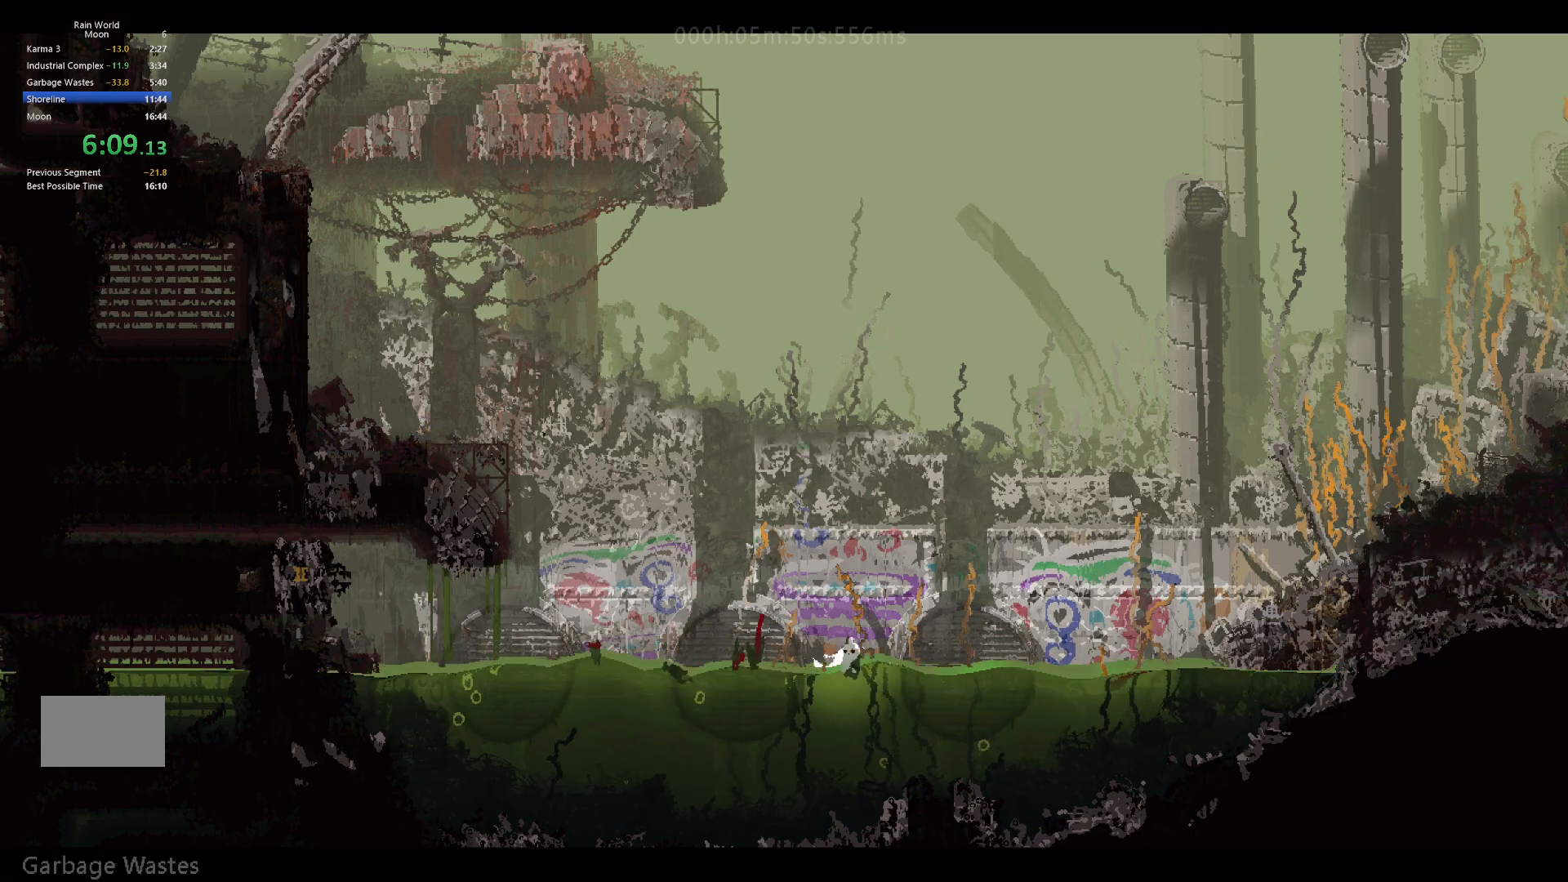
{"keys": ["j", "right", "up"], "events": [[100, "j", "up"], [200, "j", "down"], [333, "j", "up"], [433, "j", "down"]]}
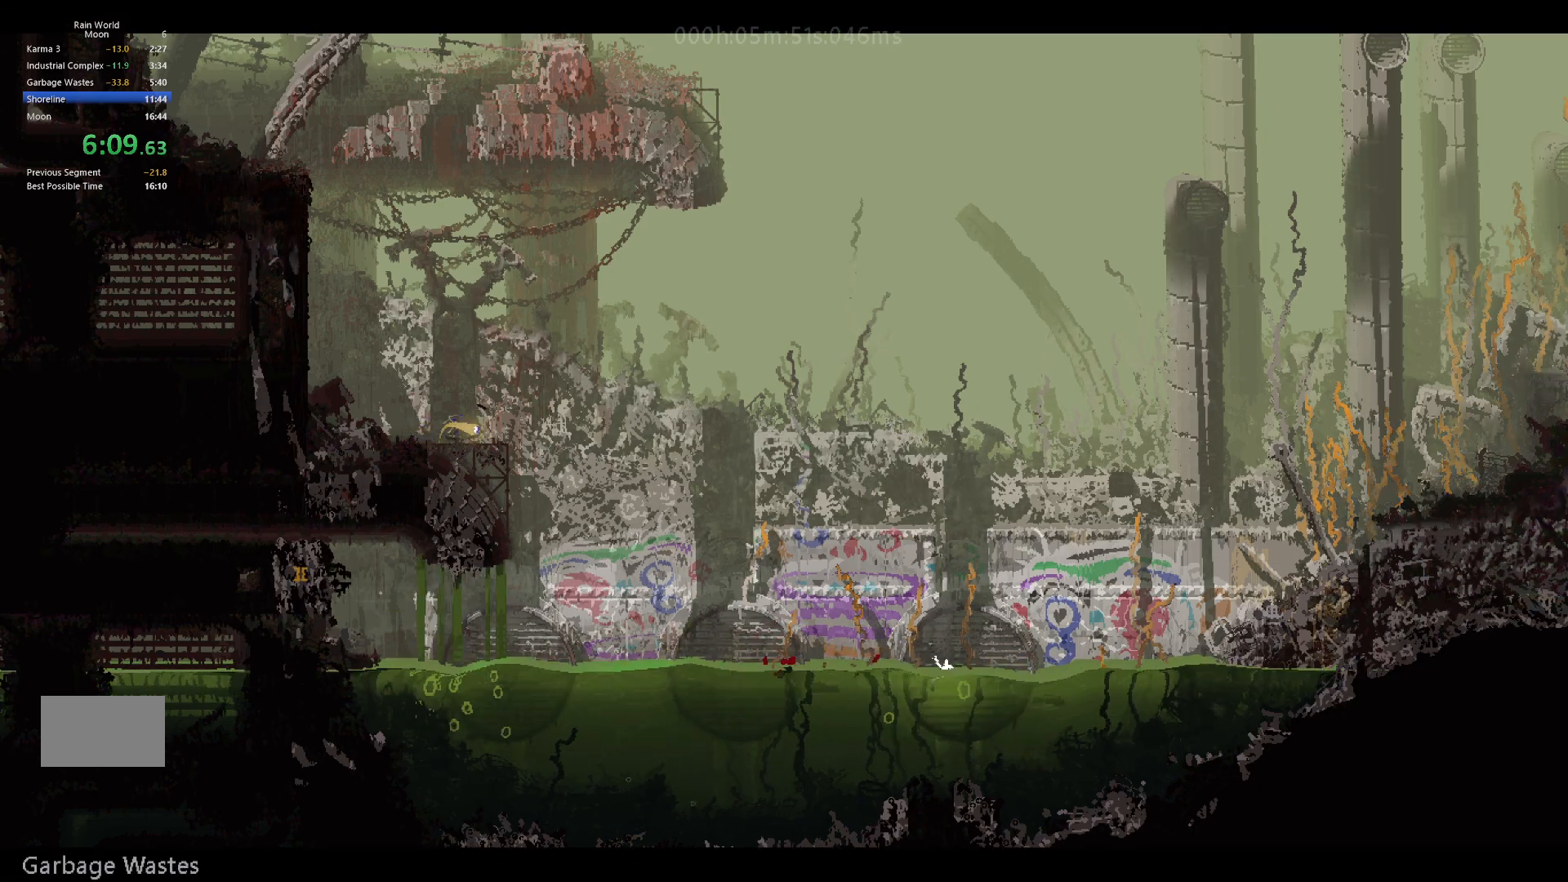
{"keys": ["j", "right", "up"], "events": [[100, "j", "up"], [183, "j", "down"], [317, "j", "up"], [400, "j", "down"]]}
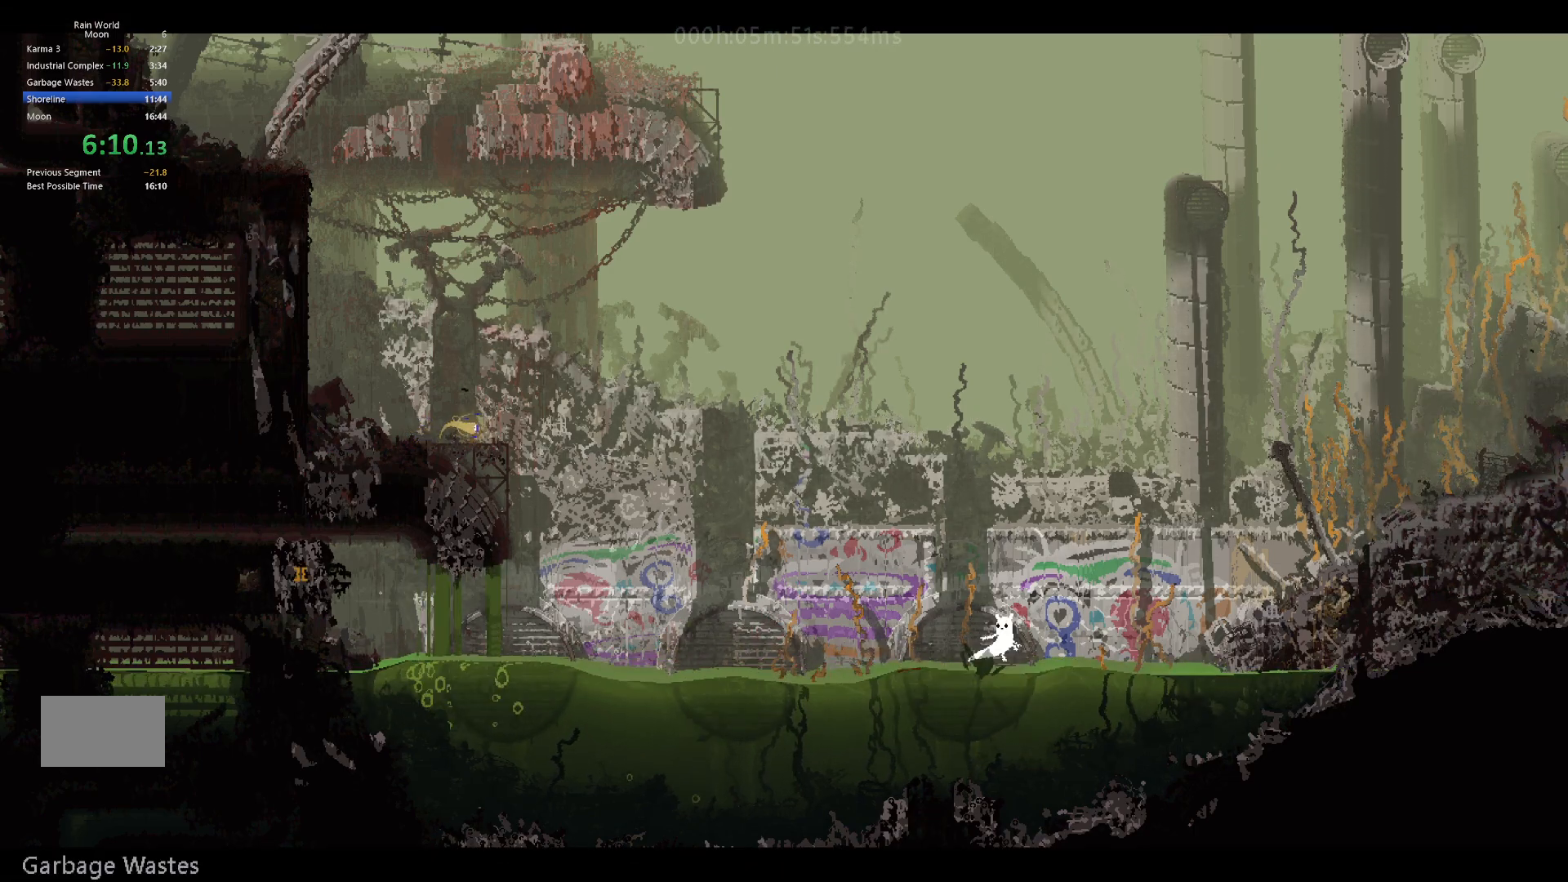
{"keys": ["j", "right", "up"], "events": [[50, "j", "up"], [150, "j", "down"], [317, "j", "up"], [383, "j", "down"]]}
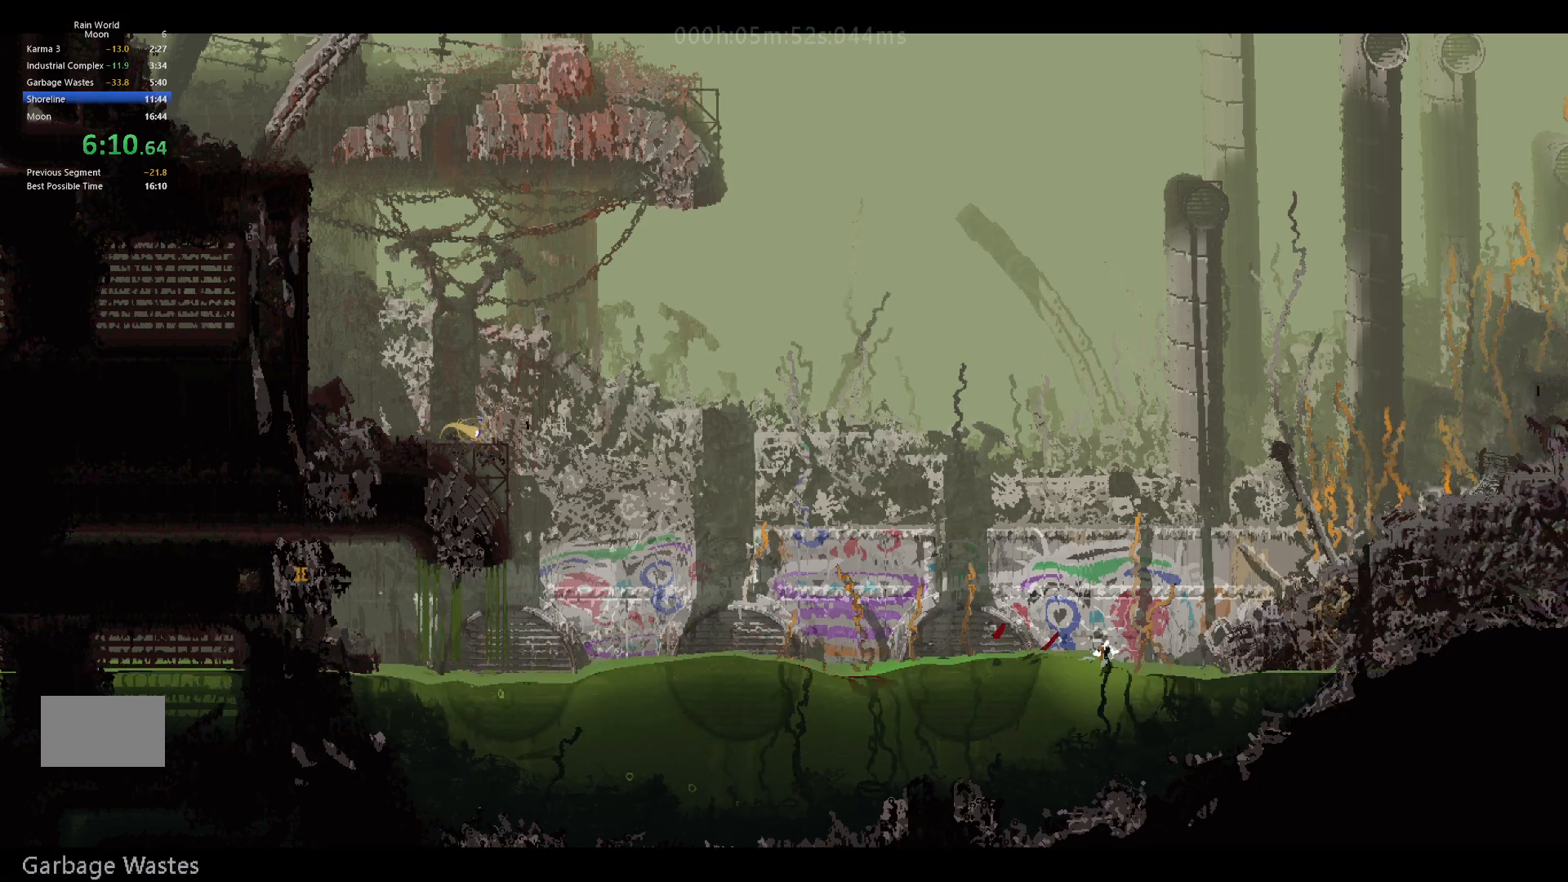
{"keys": ["j", "right"], "events": [[17, "j", "up"], [83, "j", "down"], [133, "j", "up"], [133, "right", "up"], [133, "up", "up"], [217, "right", "down"], [217, "up", "down"], [283, "j", "down"], [417, "j", "up"], [500, "j", "down"], [500, "up", "up"]]}
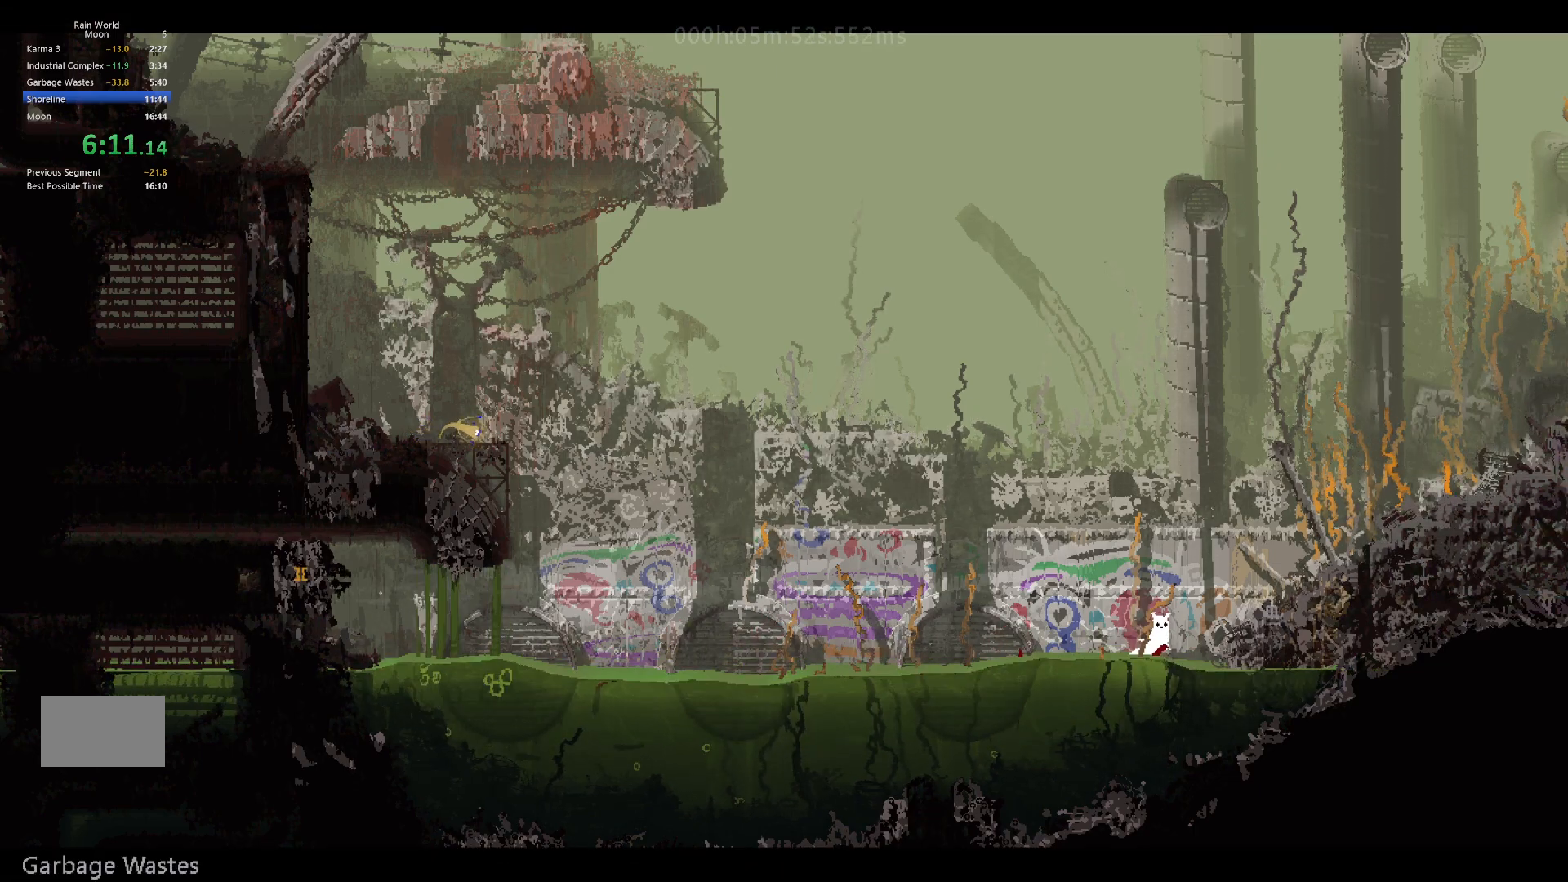
{"keys": ["j", "right"], "events": [[150, "j", "up"], [200, "j", "down"], [250, "up", "down"], [350, "j", "up"], [400, "j", "down"], [417, "up", "up"]]}
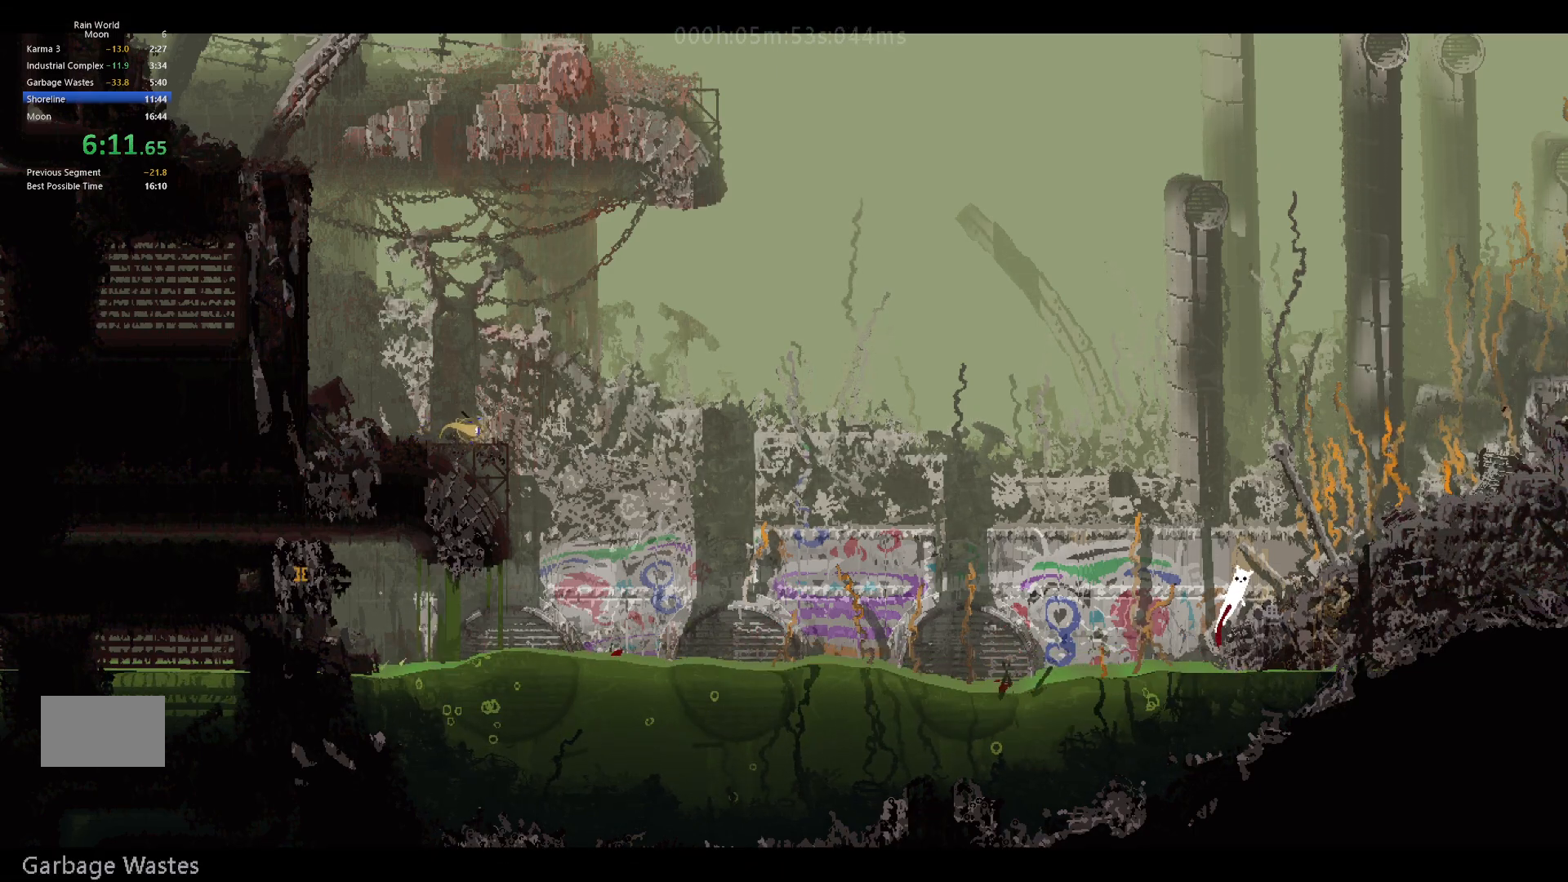
{"keys": ["j", "right"], "events": [[67, "j", "up"], [133, "j", "down"], [283, "j", "up"], [367, "j", "down"]]}
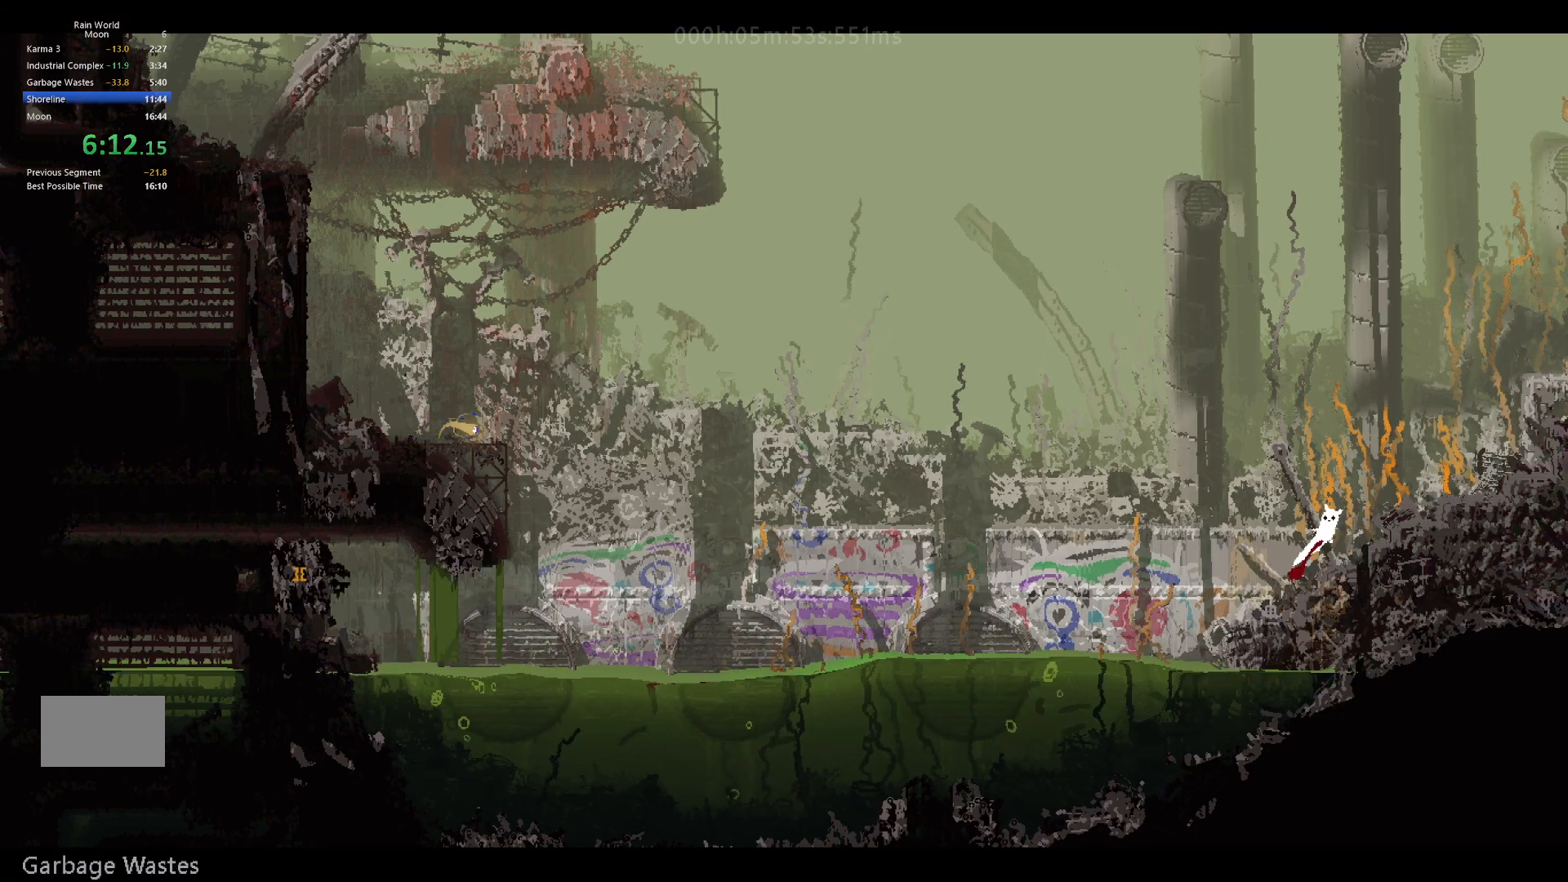
{"keys": ["j", "right"], "events": [[50, "j", "up"], [150, "j", "down"], [300, "j", "up"], [367, "g", "down"], [467, "g", "up"], [467, "j", "down"]]}
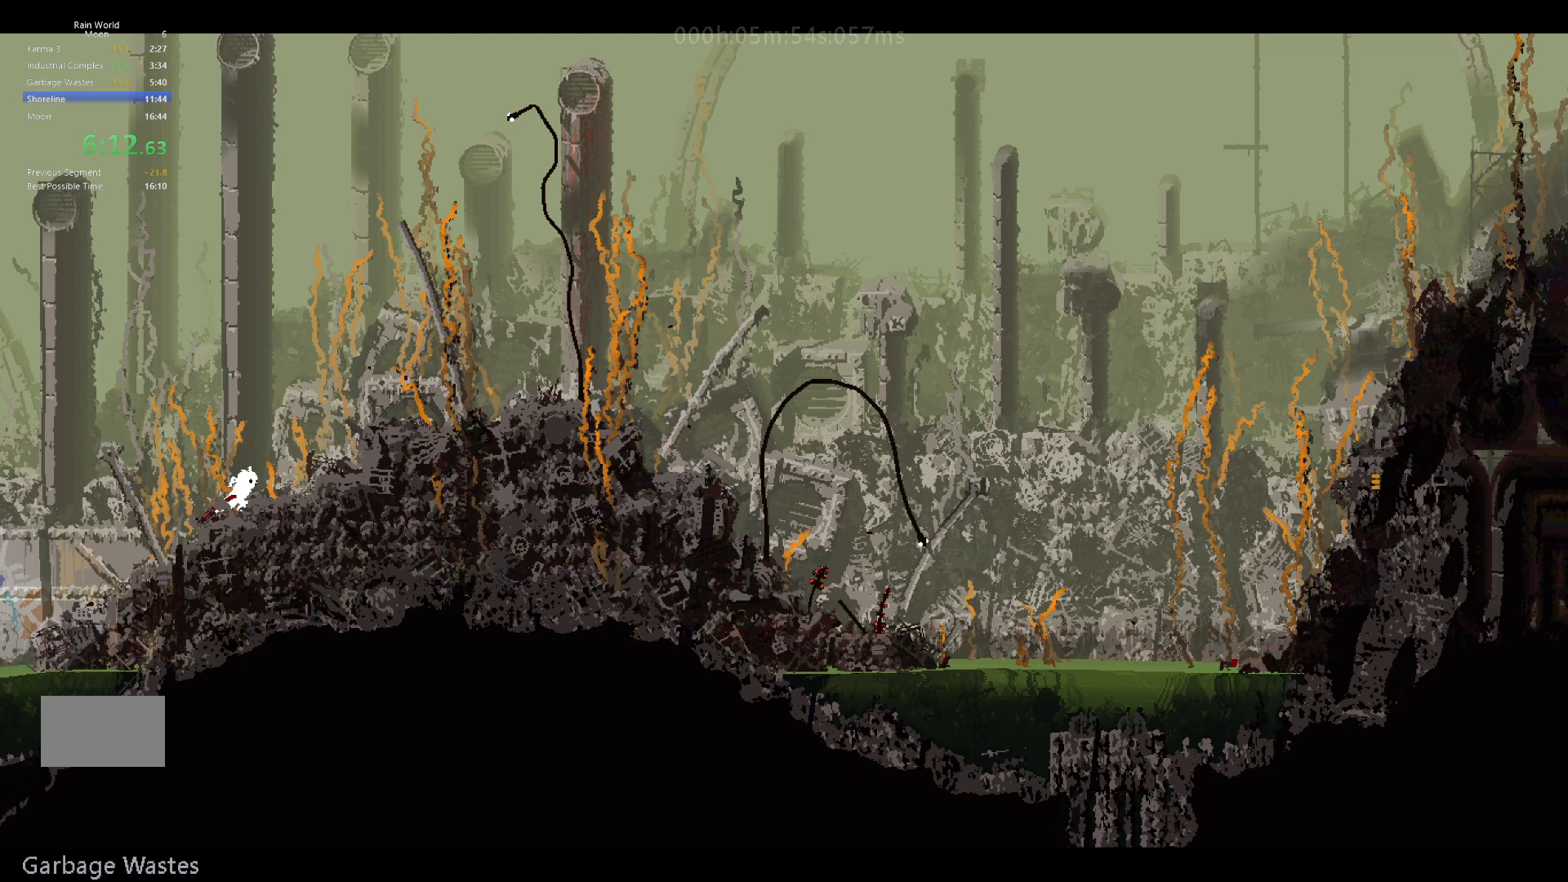
{"keys": ["right"], "events": [[117, "j", "up"], [150, "g", "down"], [183, "j", "down"], [233, "g", "up"], [333, "j", "up"], [367, "g", "down"], [450, "g", "up"]]}
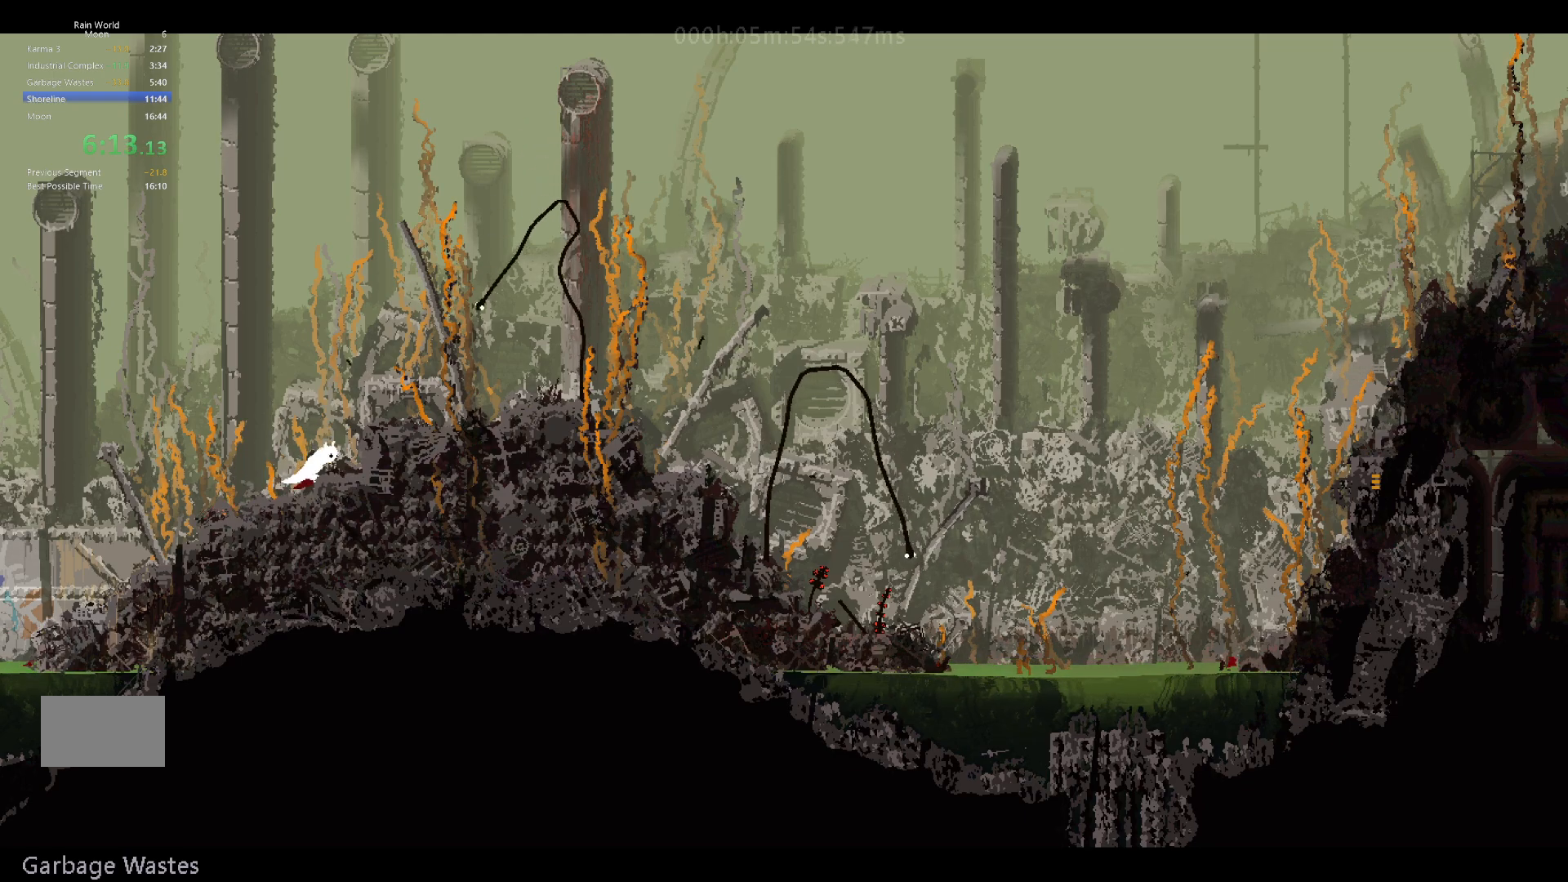
{"keys": ["j", "right"], "events": [[17, "j", "down"], [67, "g", "down"], [133, "g", "up"], [150, "j", "up"], [267, "j", "down"], [417, "j", "up"], [500, "j", "down"]]}
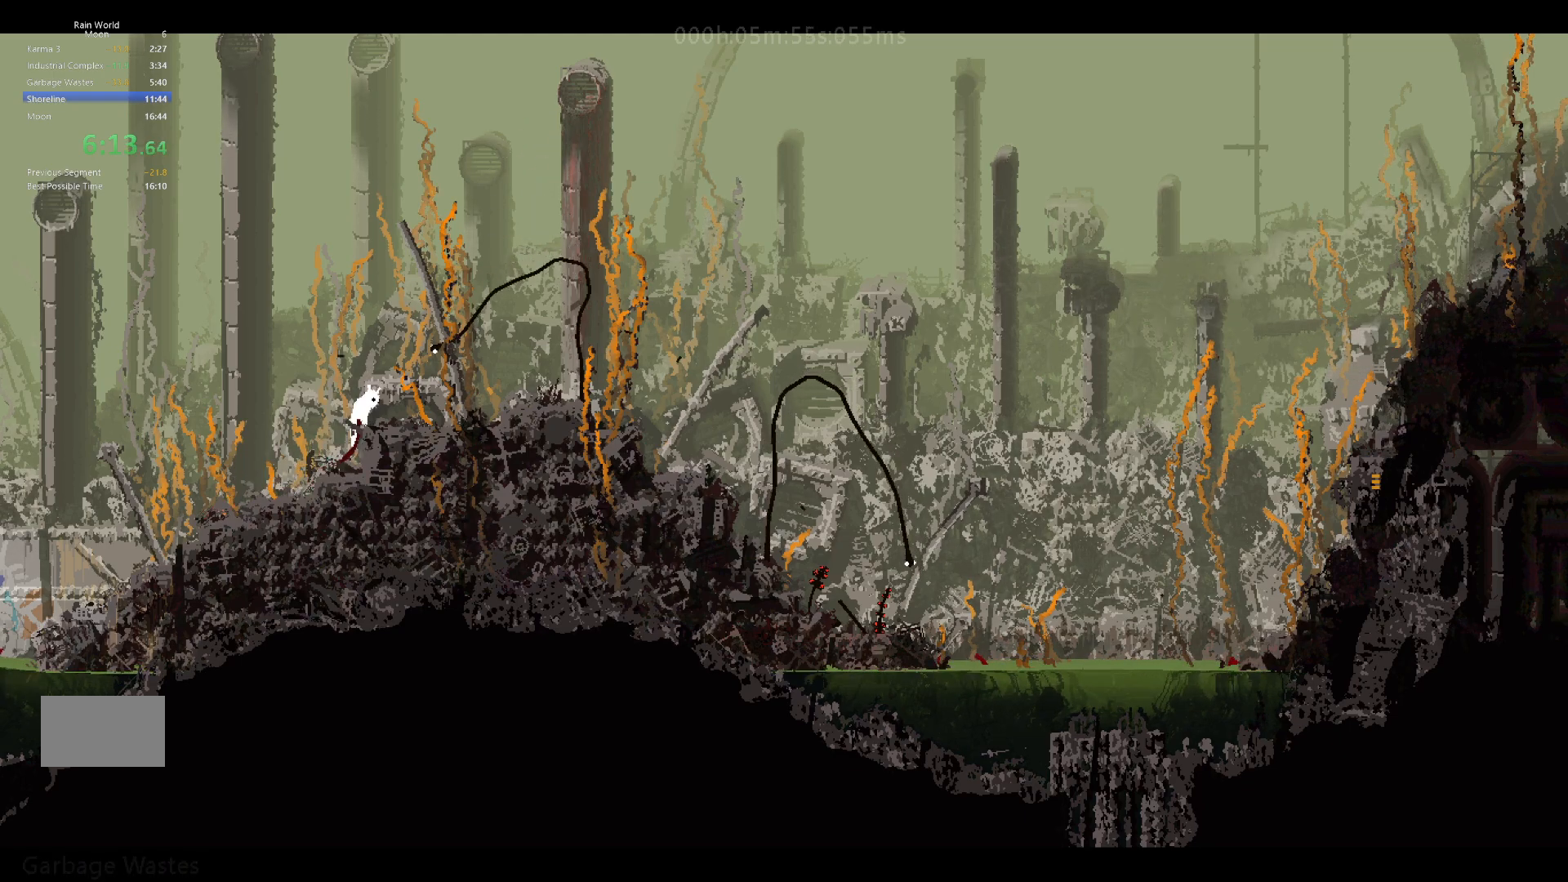
{"keys": ["right"], "events": [[133, "j", "up"], [250, "g", "down"], [333, "j", "down"], [350, "g", "up"], [500, "j", "up"]]}
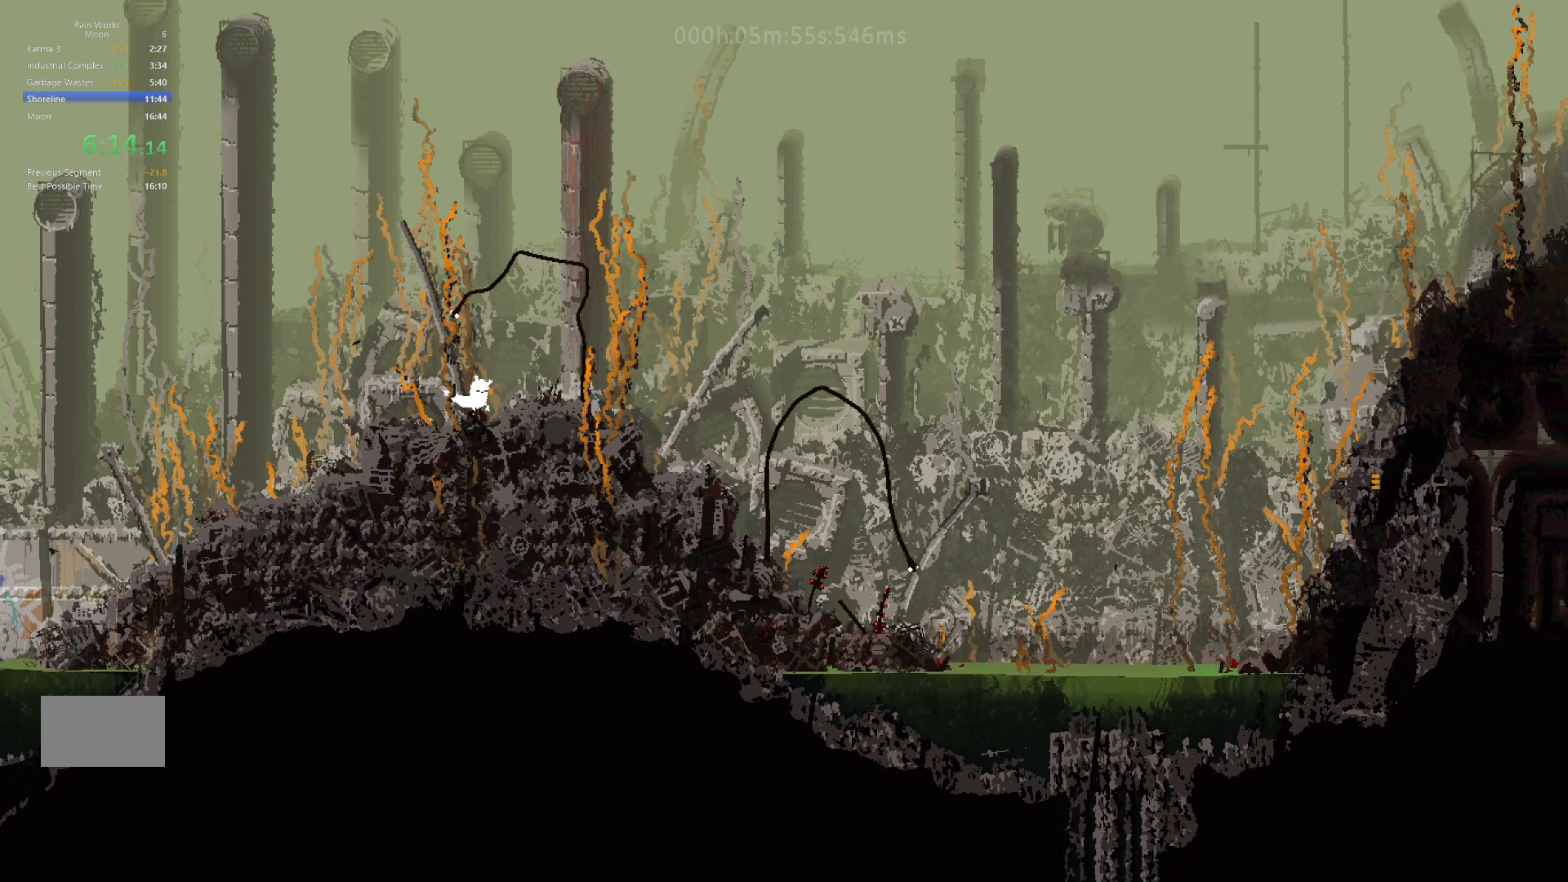
{"keys": ["right"], "events": [[117, "j", "down"], [283, "j", "up"]]}
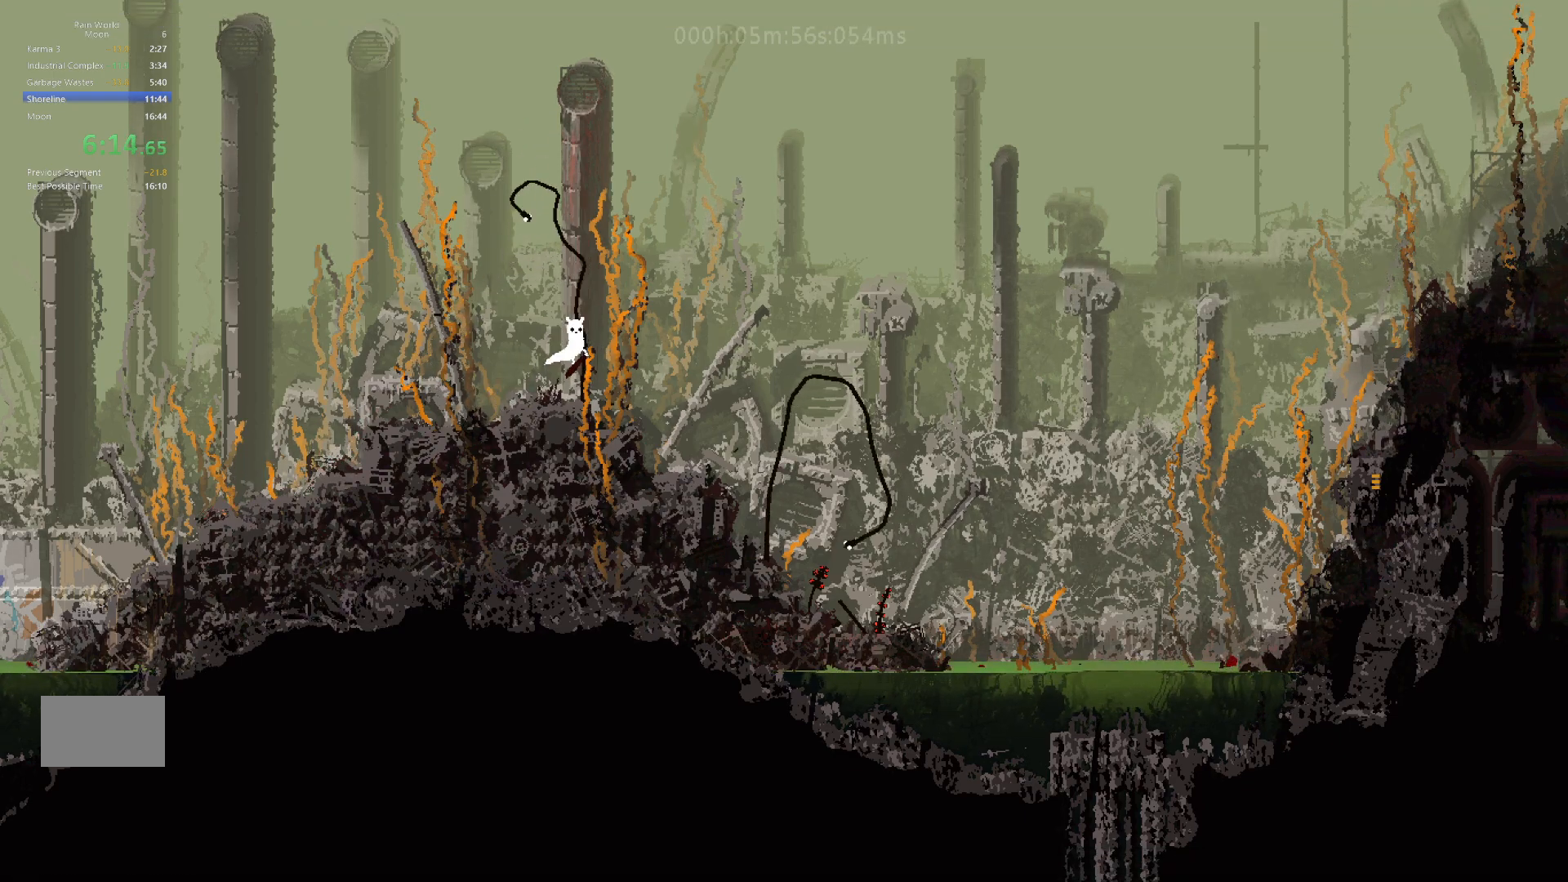
{"keys": ["right"], "events": [[50, "j", "down"], [217, "j", "up"], [367, "j", "down"], [500, "j", "up"]]}
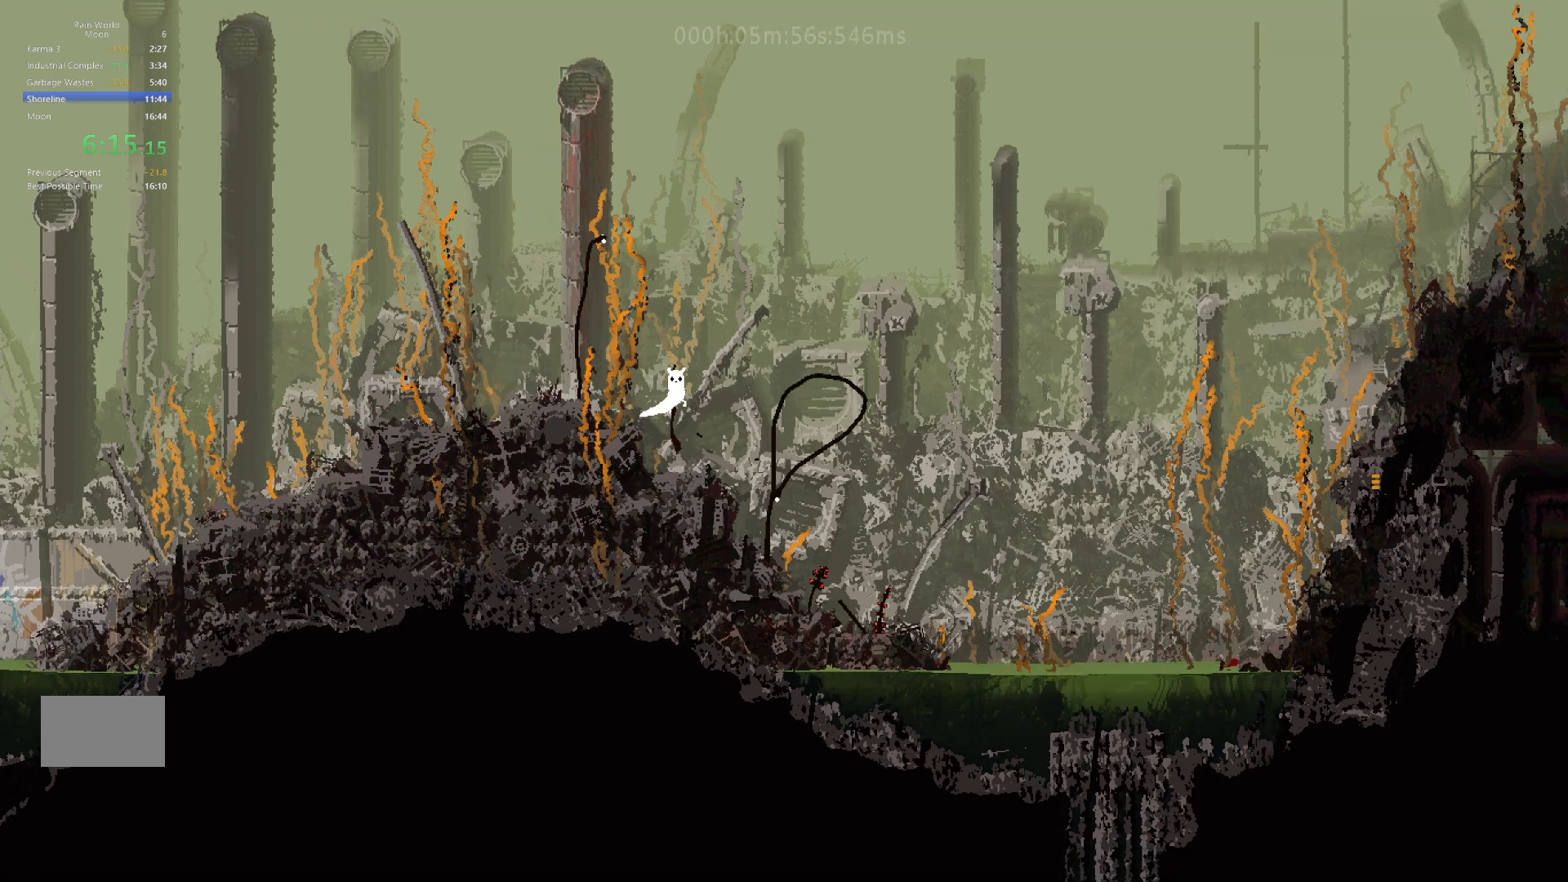
{"keys": ["right"], "events": []}
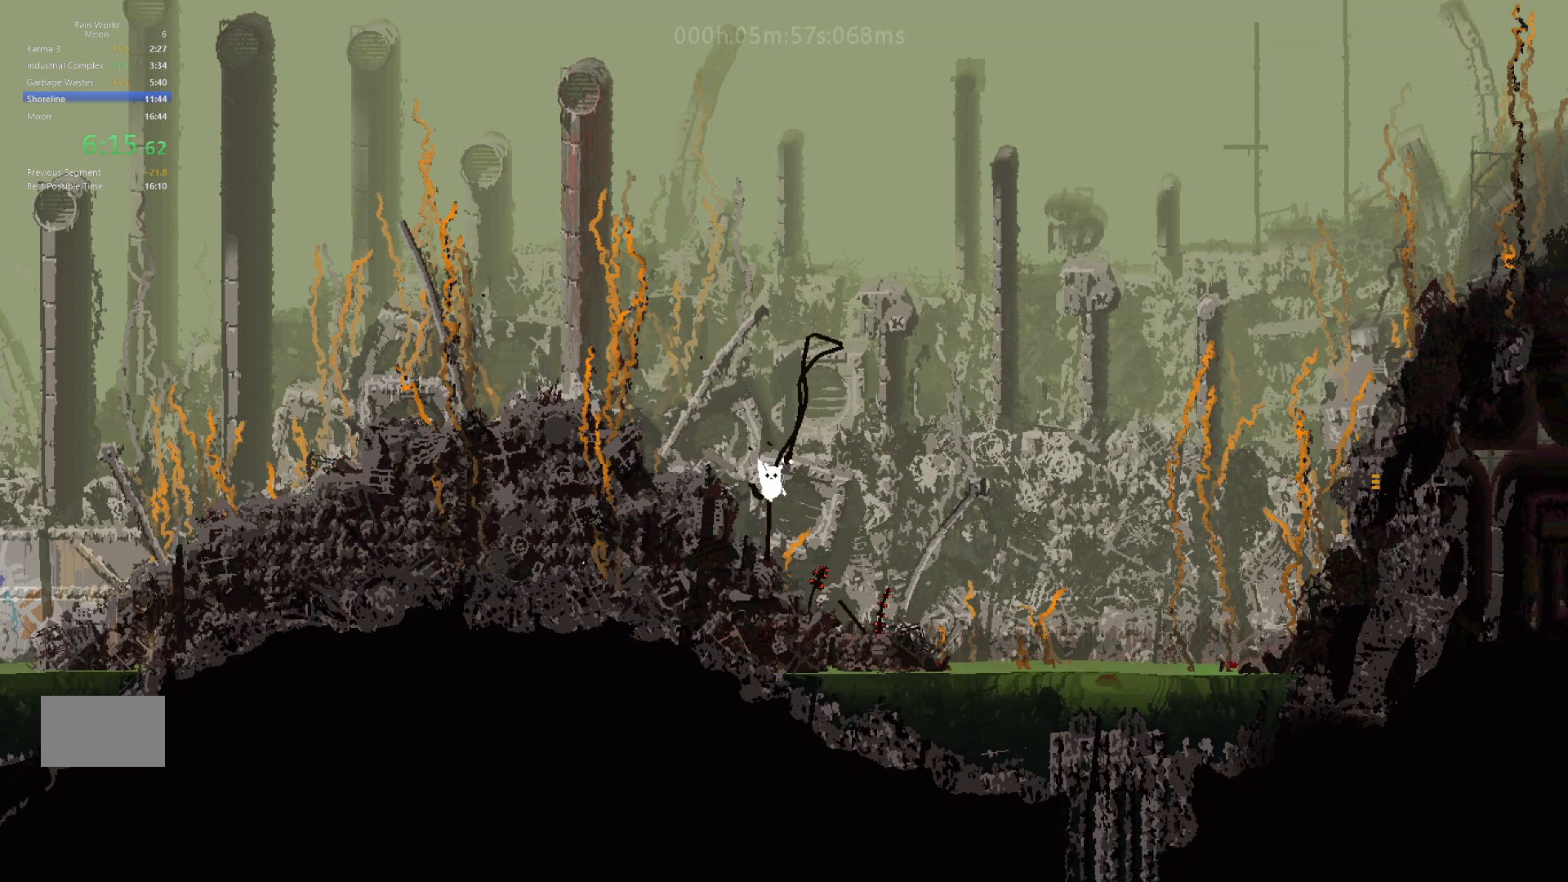
{"keys": ["right"], "events": [[200, "g", "down"], [250, "g", "up"], [367, "g", "down"], [467, "g", "up"]]}
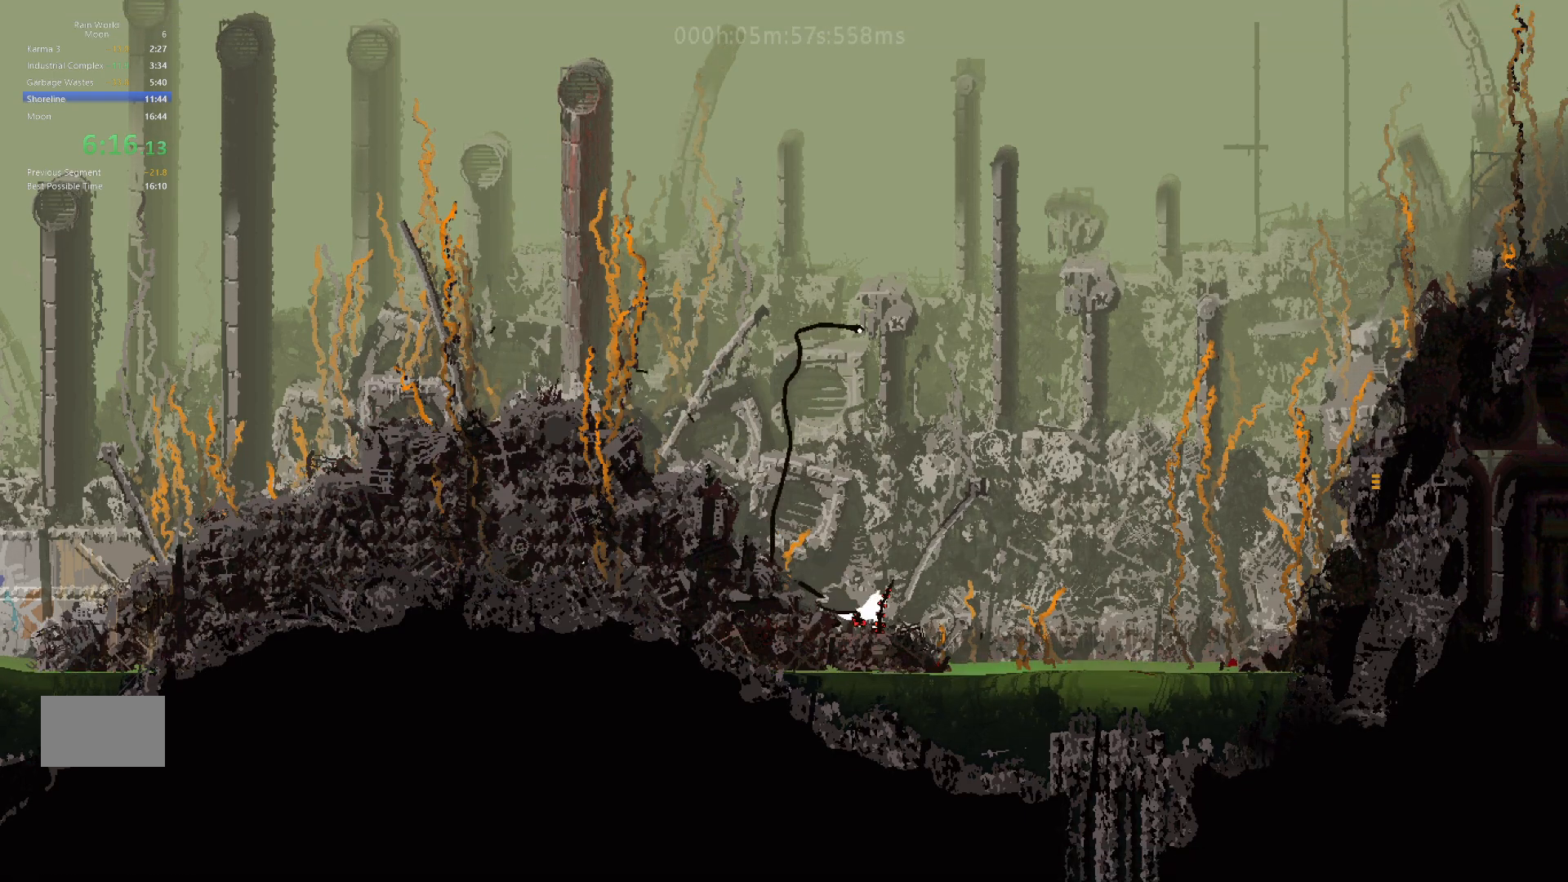
{"keys": ["j", "right"], "events": [[317, "j", "down"]]}
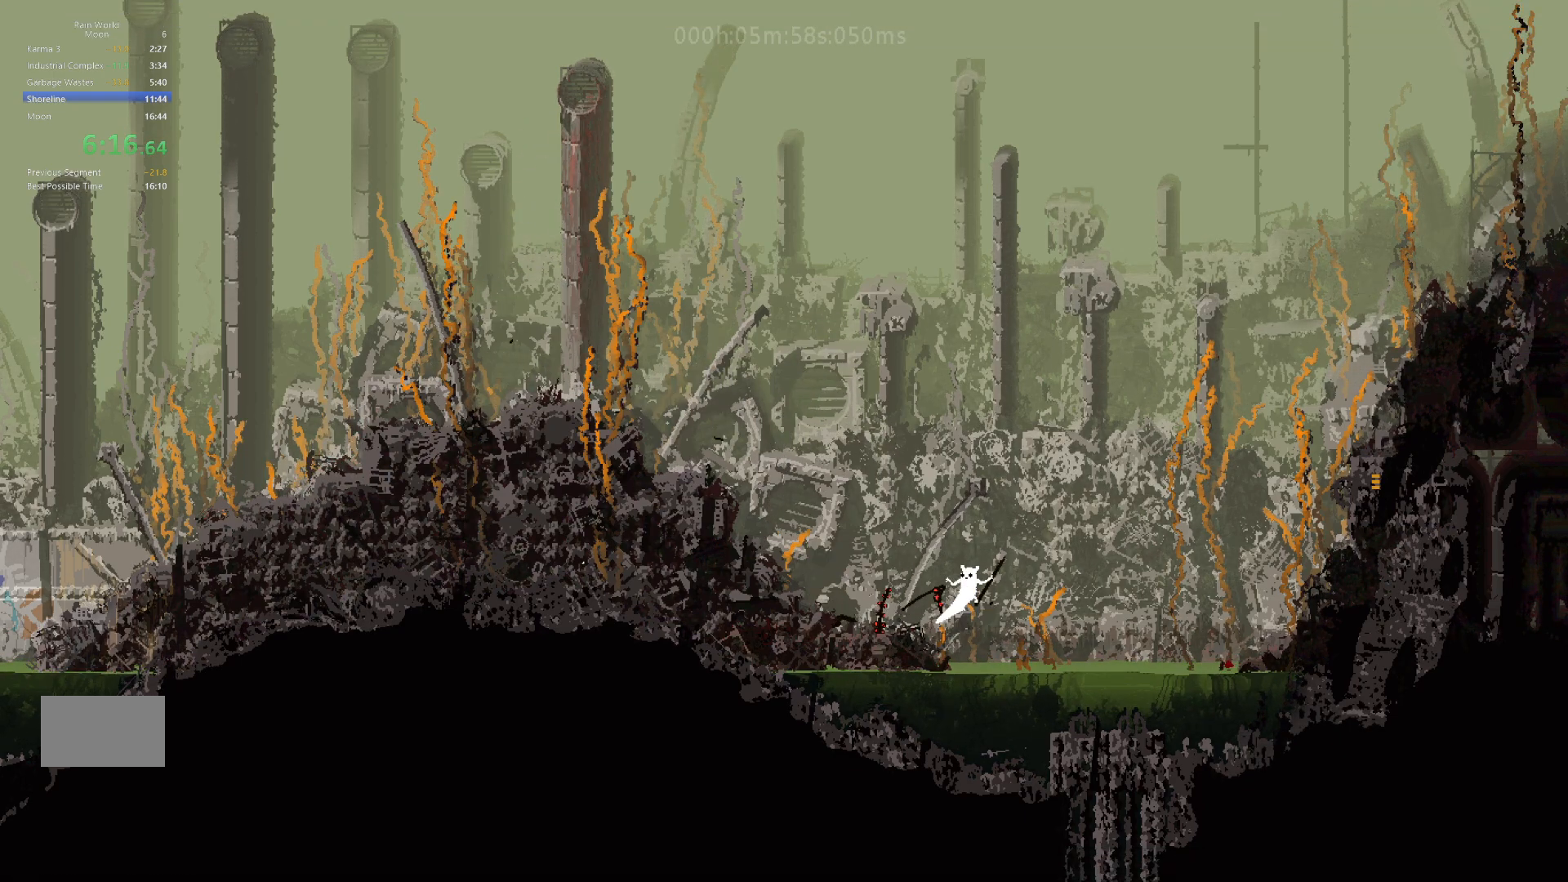
{"keys": ["right", "up"], "events": [[67, "j", "up"], [83, "up", "down"], [350, "j", "down"], [467, "j", "up"]]}